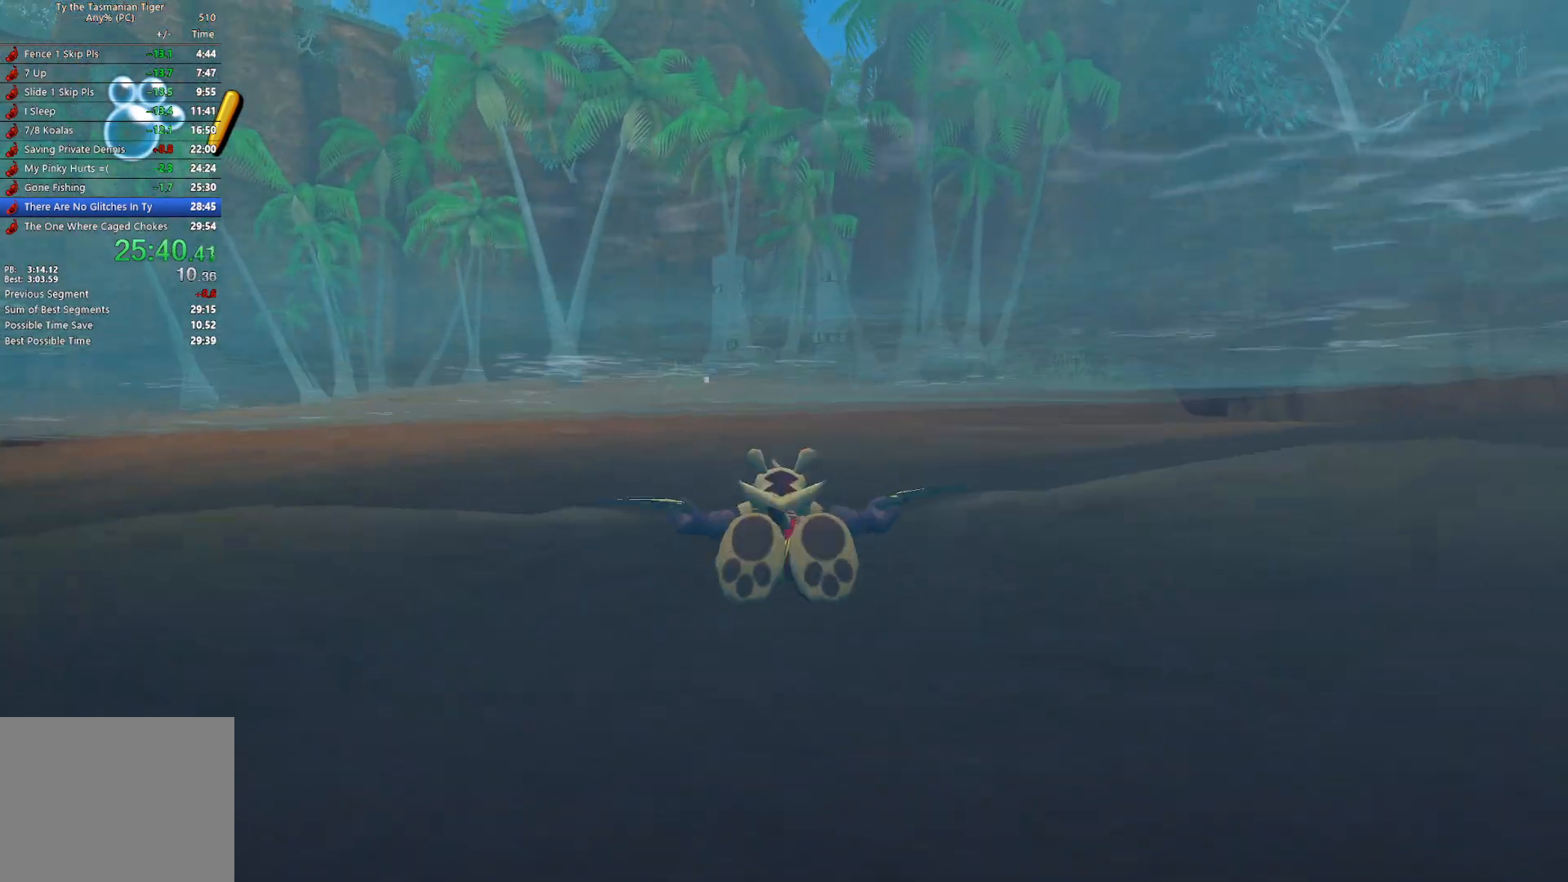
Gameplay with keyboard; each line is a JSON object with the keys held at the frame after it. "events" lists presses ("down") and releases ("up") of "a", "ctrl", "d", "e", "q", "s", "shift", "space" and "w" between this image and that frame as [ms after this image, input, new state], when the widget could be followed in between. No other keys are recorded. Mouse input is not recorded.
{"keys": ["w"], "events": [[117, "space", "up"]]}
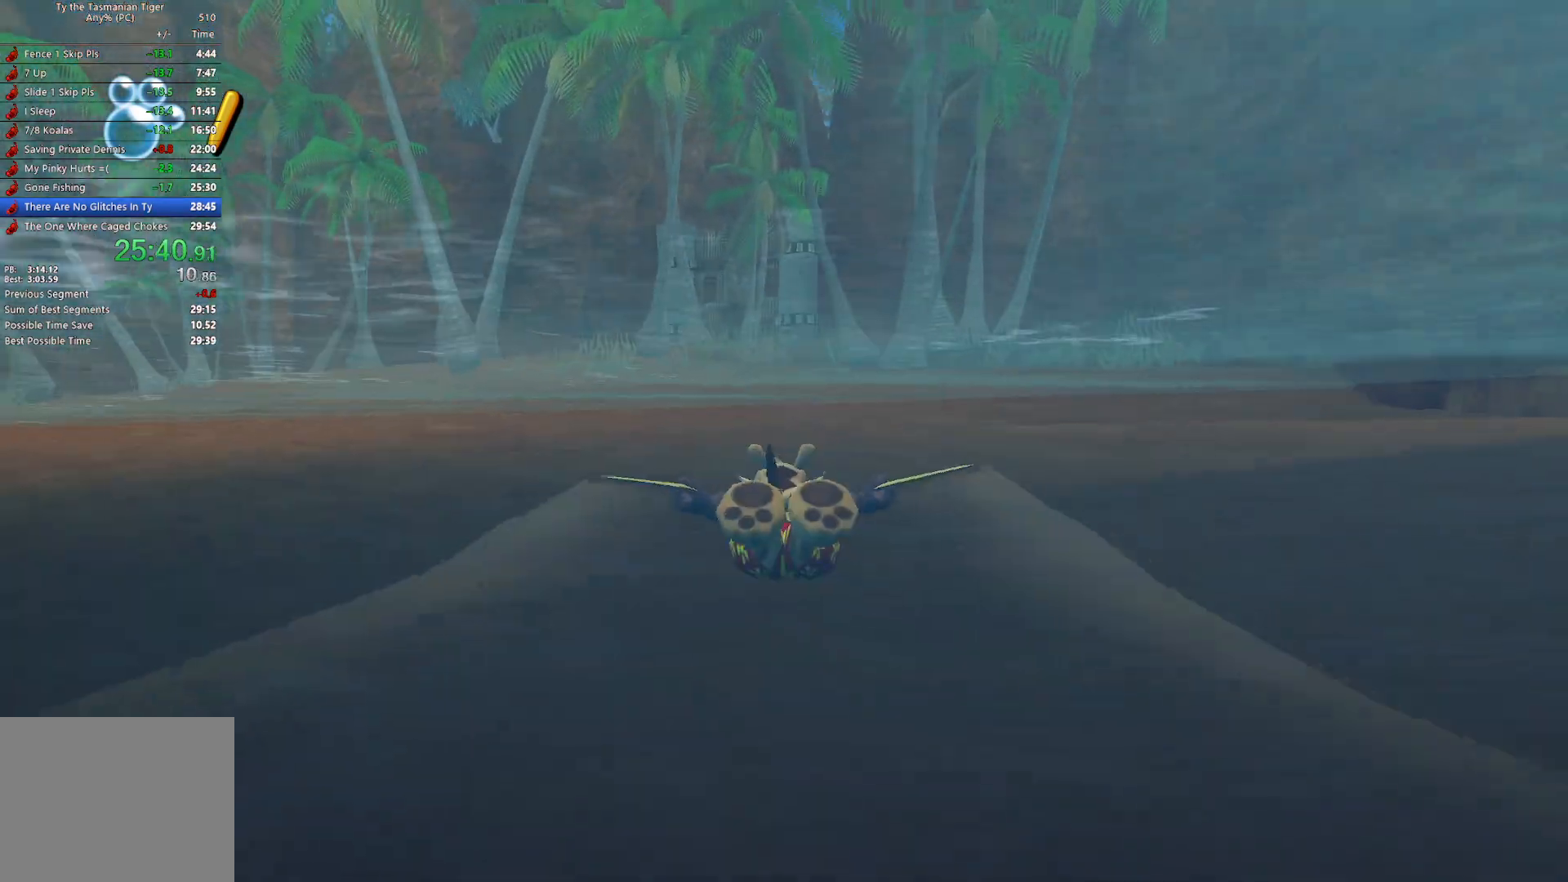
{"keys": ["w"], "events": []}
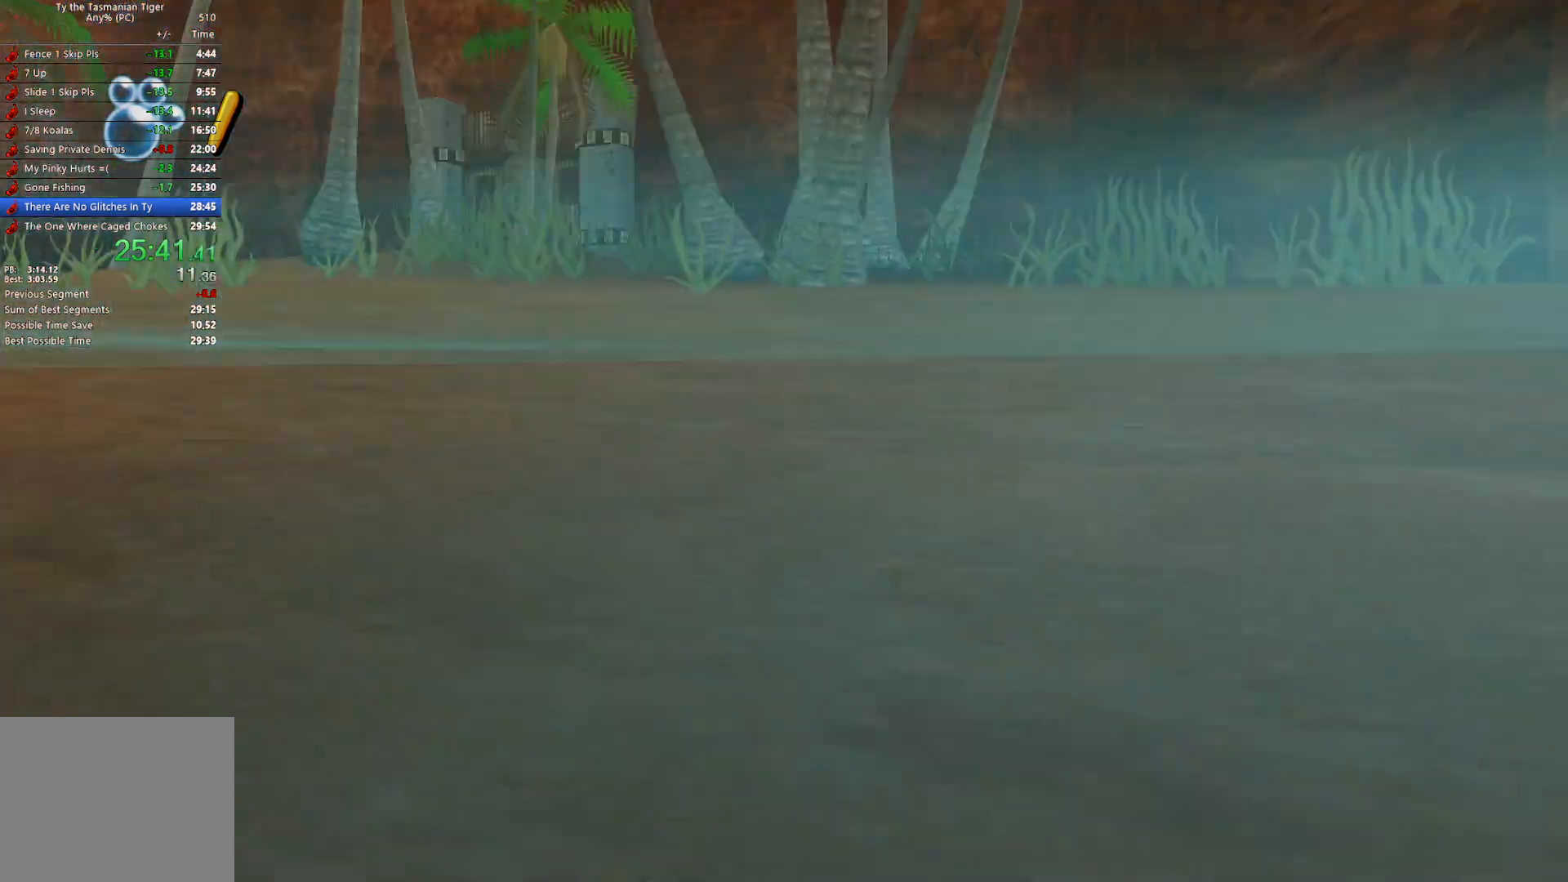
{"keys": ["w"], "events": []}
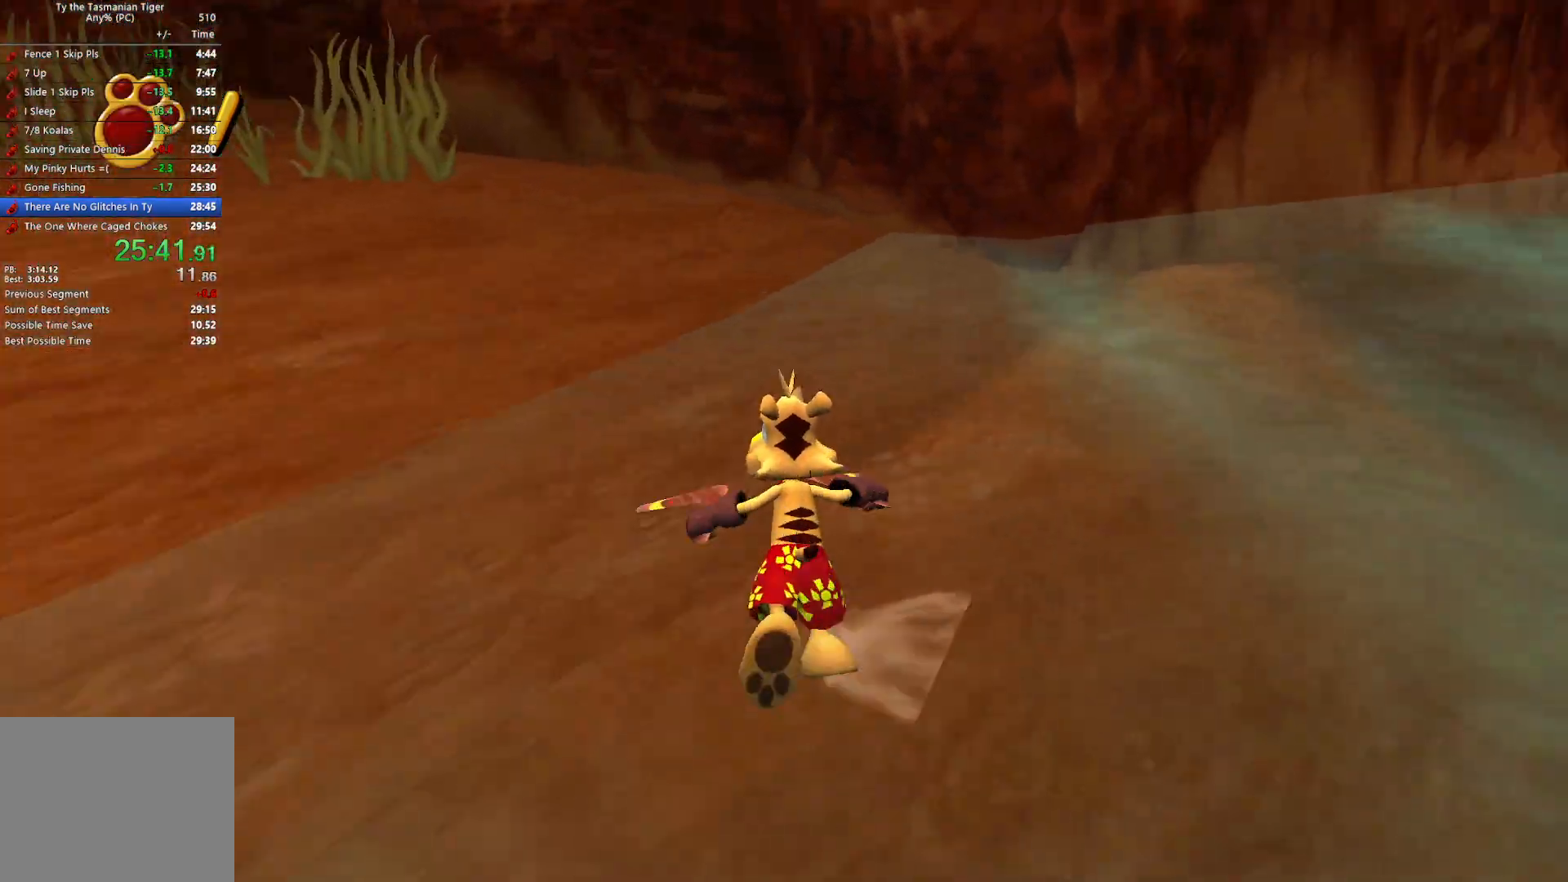
{"keys": ["w"], "events": [[300, "space", "down"], [433, "space", "up"]]}
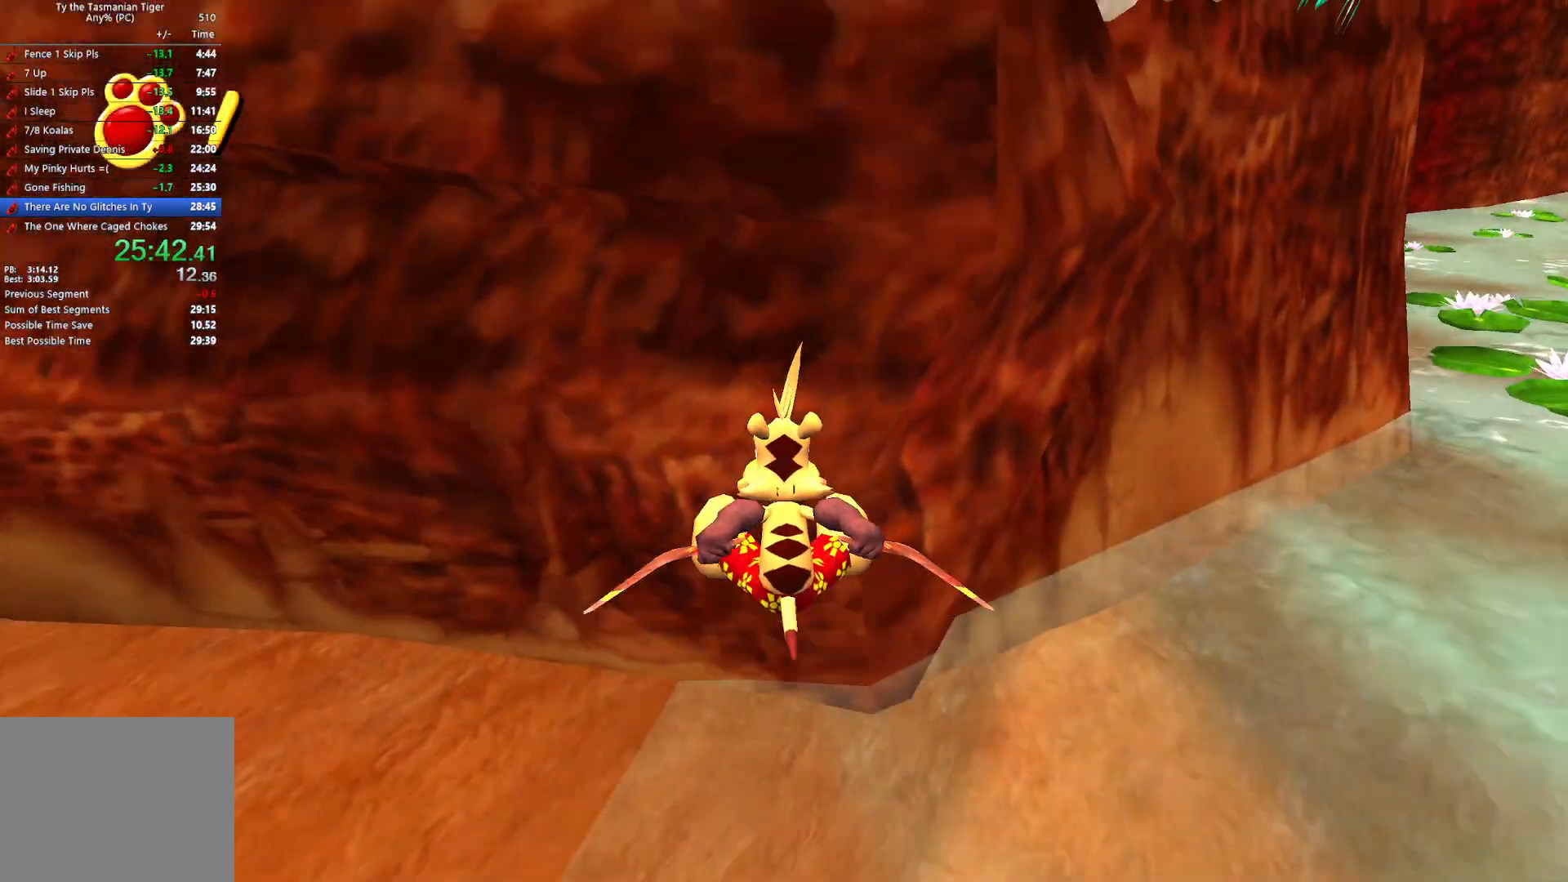
{"keys": [], "events": [[417, "w", "up"]]}
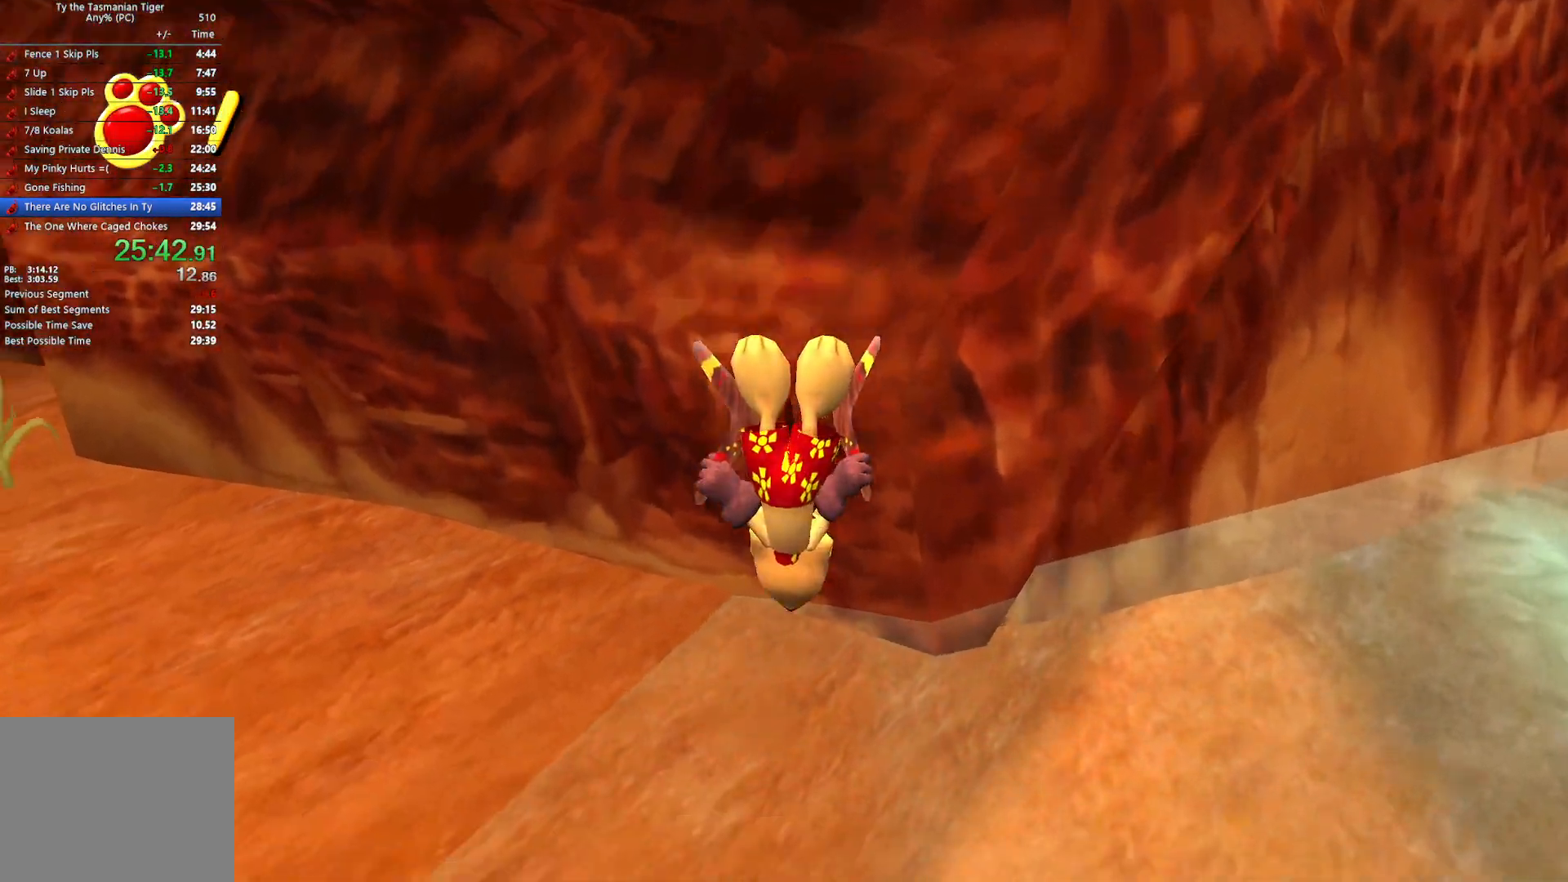
{"keys": [], "events": []}
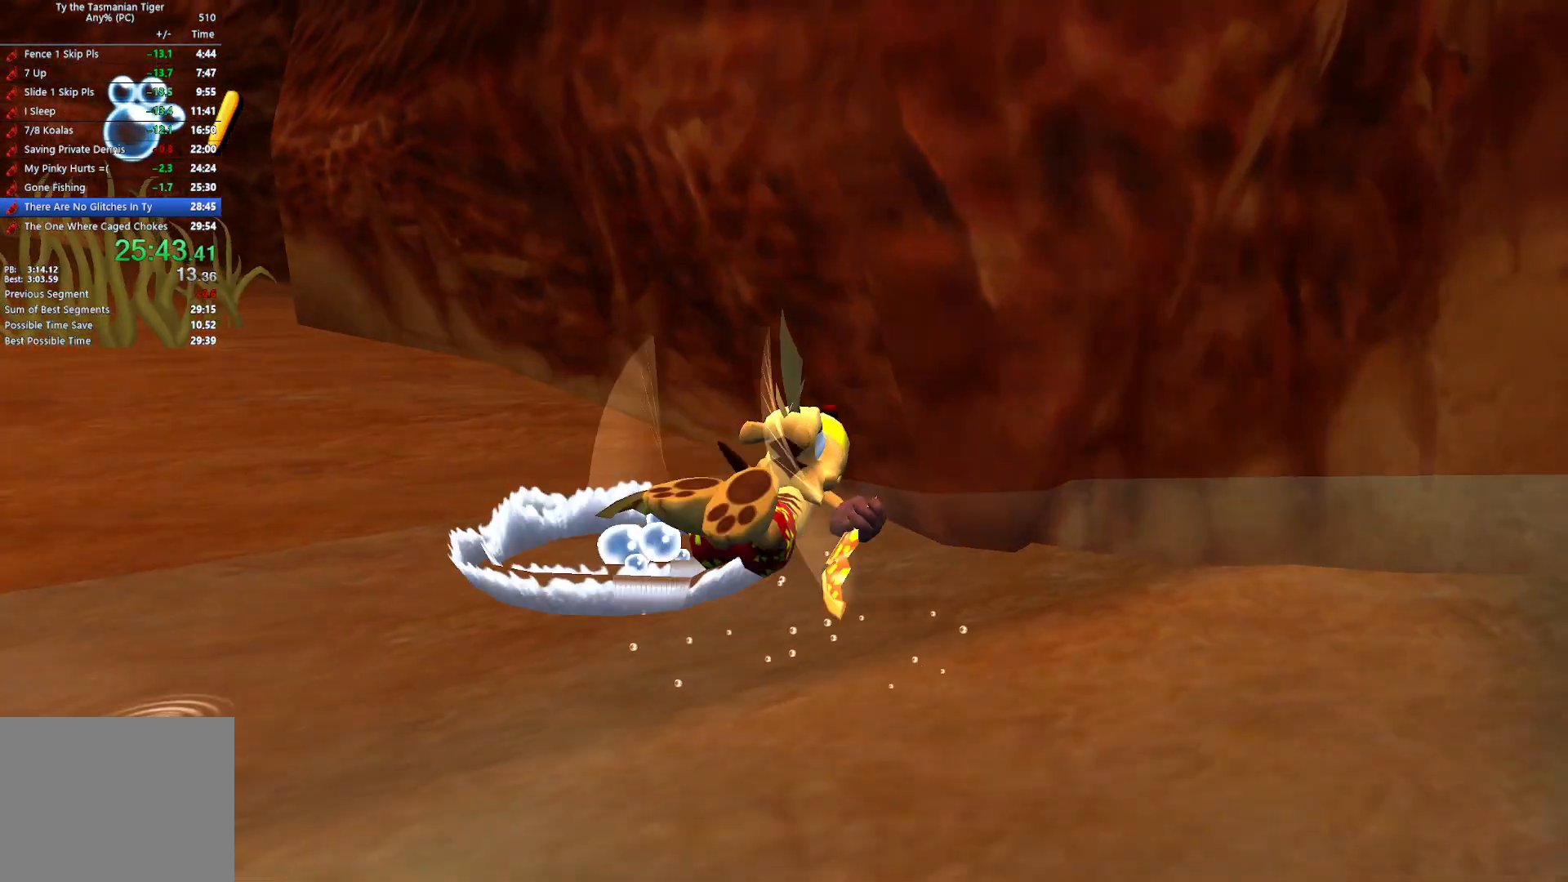
{"keys": ["a"], "events": [[17, "a", "down"]]}
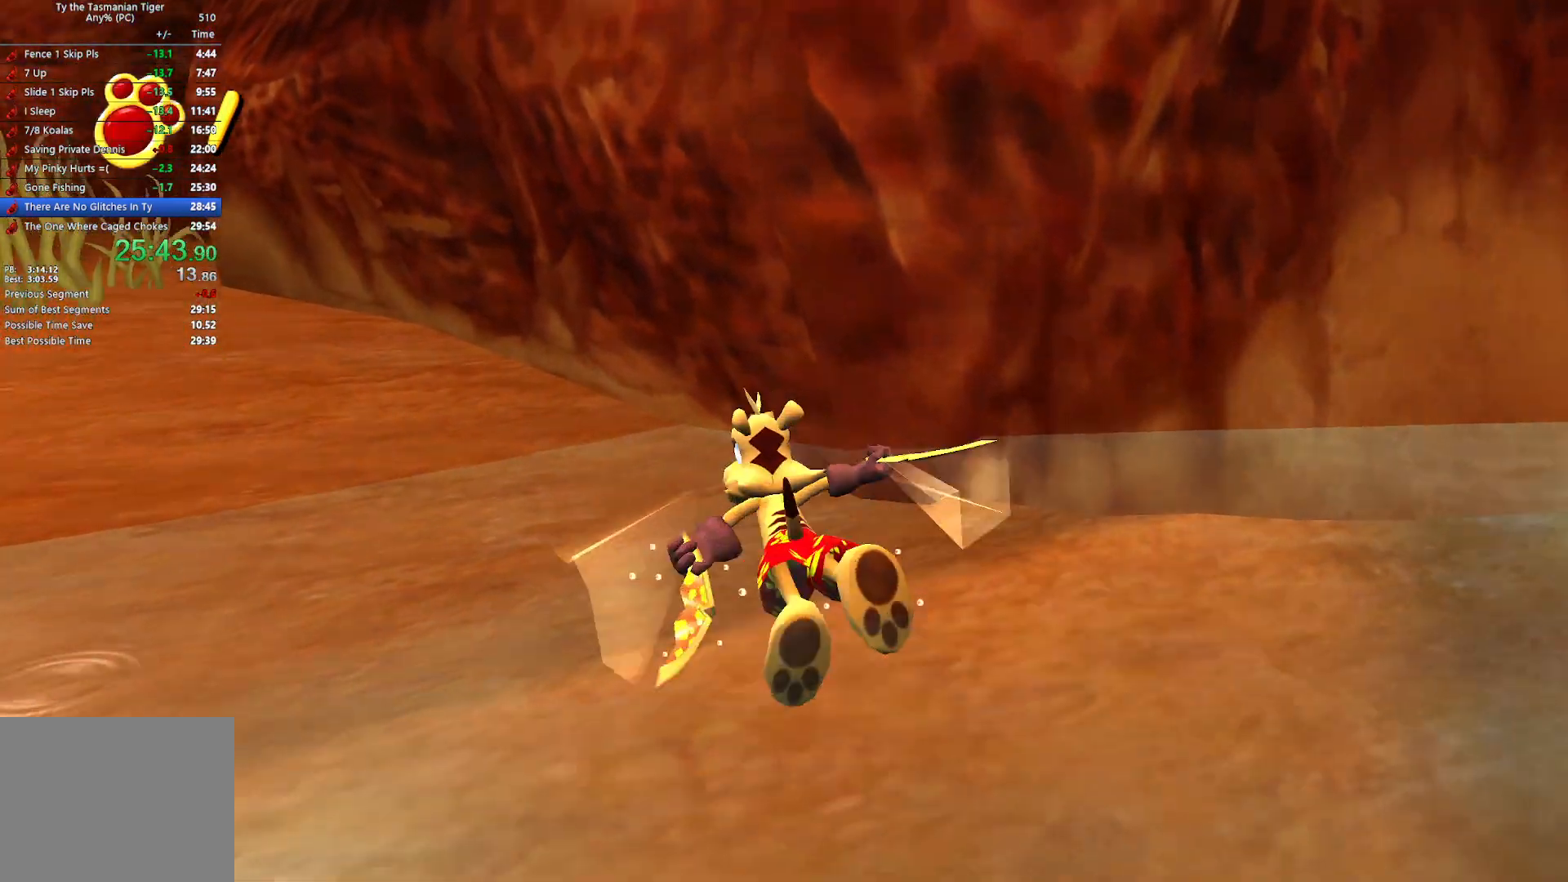
{"keys": ["space", "w"], "events": [[167, "s", "down"], [267, "a", "up"], [333, "d", "down"], [383, "s", "up"], [417, "space", "down"], [433, "w", "down"], [467, "d", "up"]]}
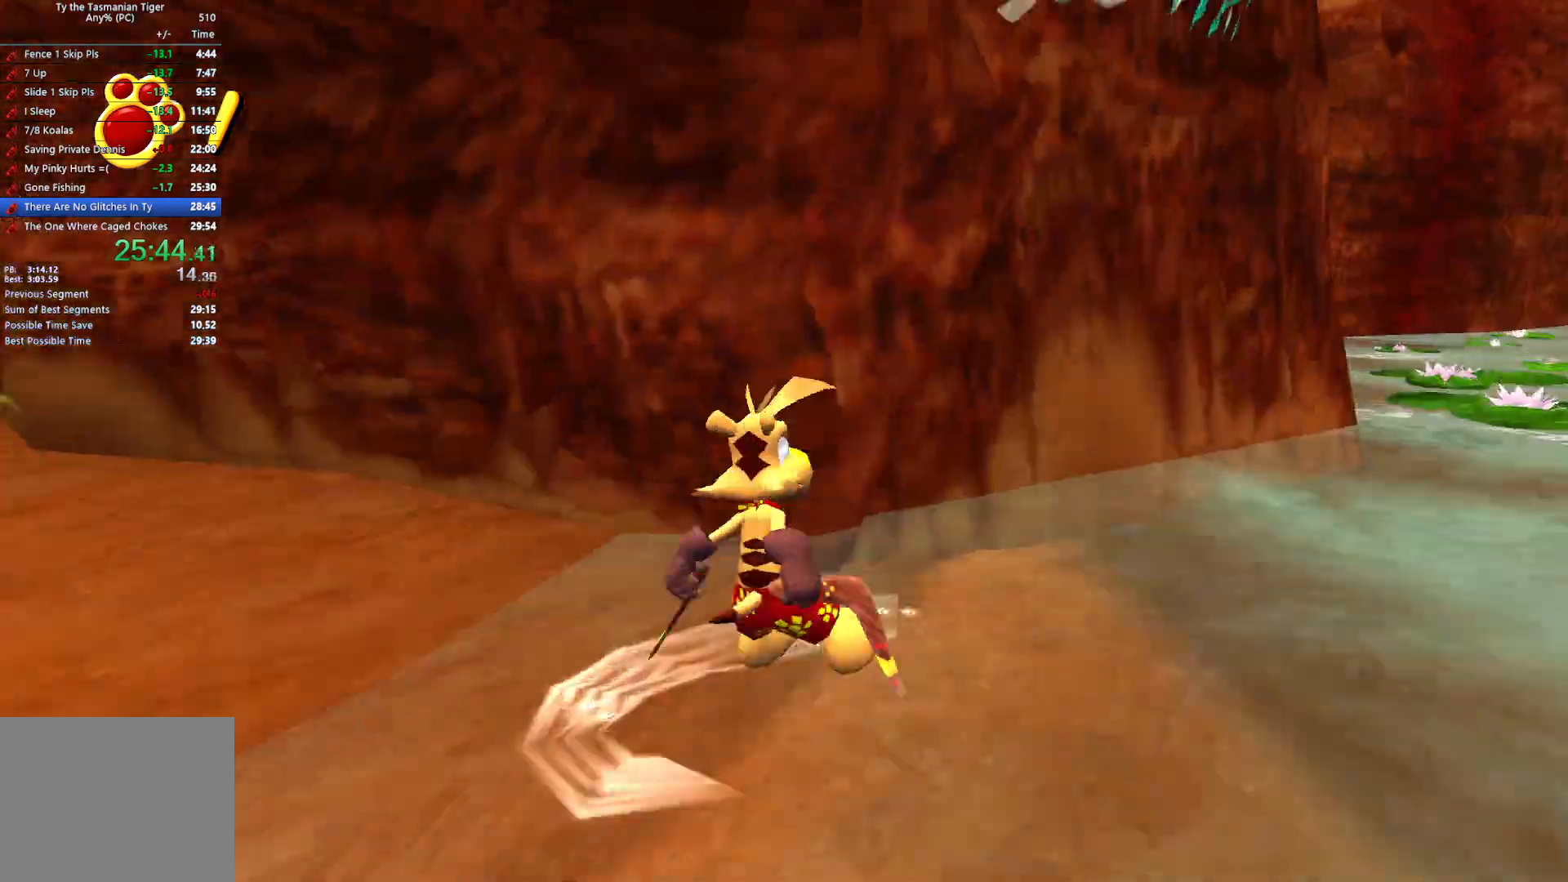
{"keys": [], "events": [[83, "space", "up"], [467, "w", "up"]]}
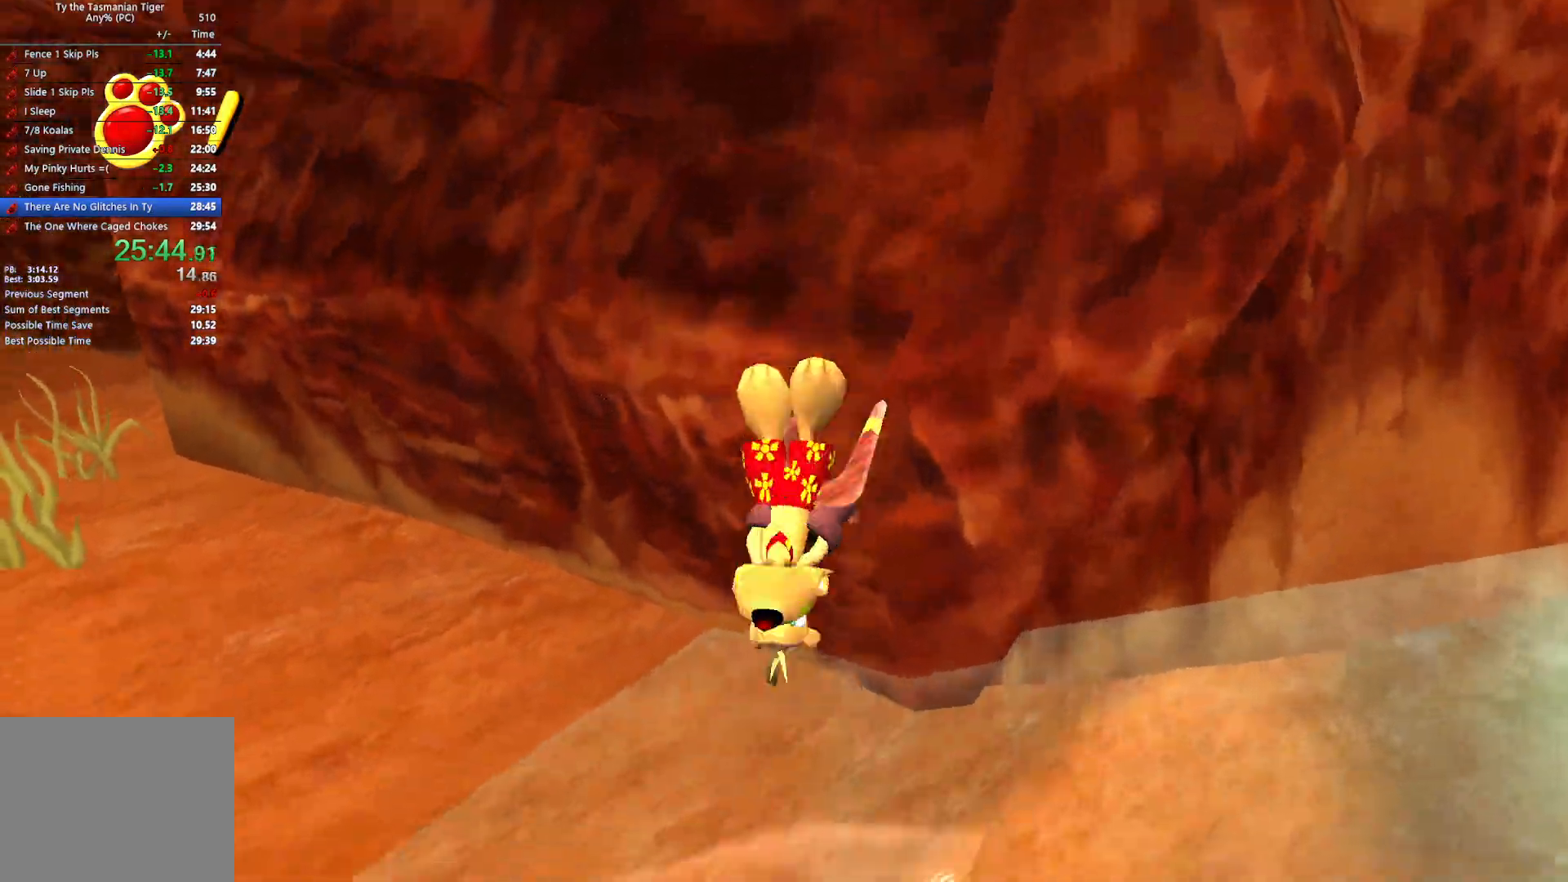
{"keys": [], "events": []}
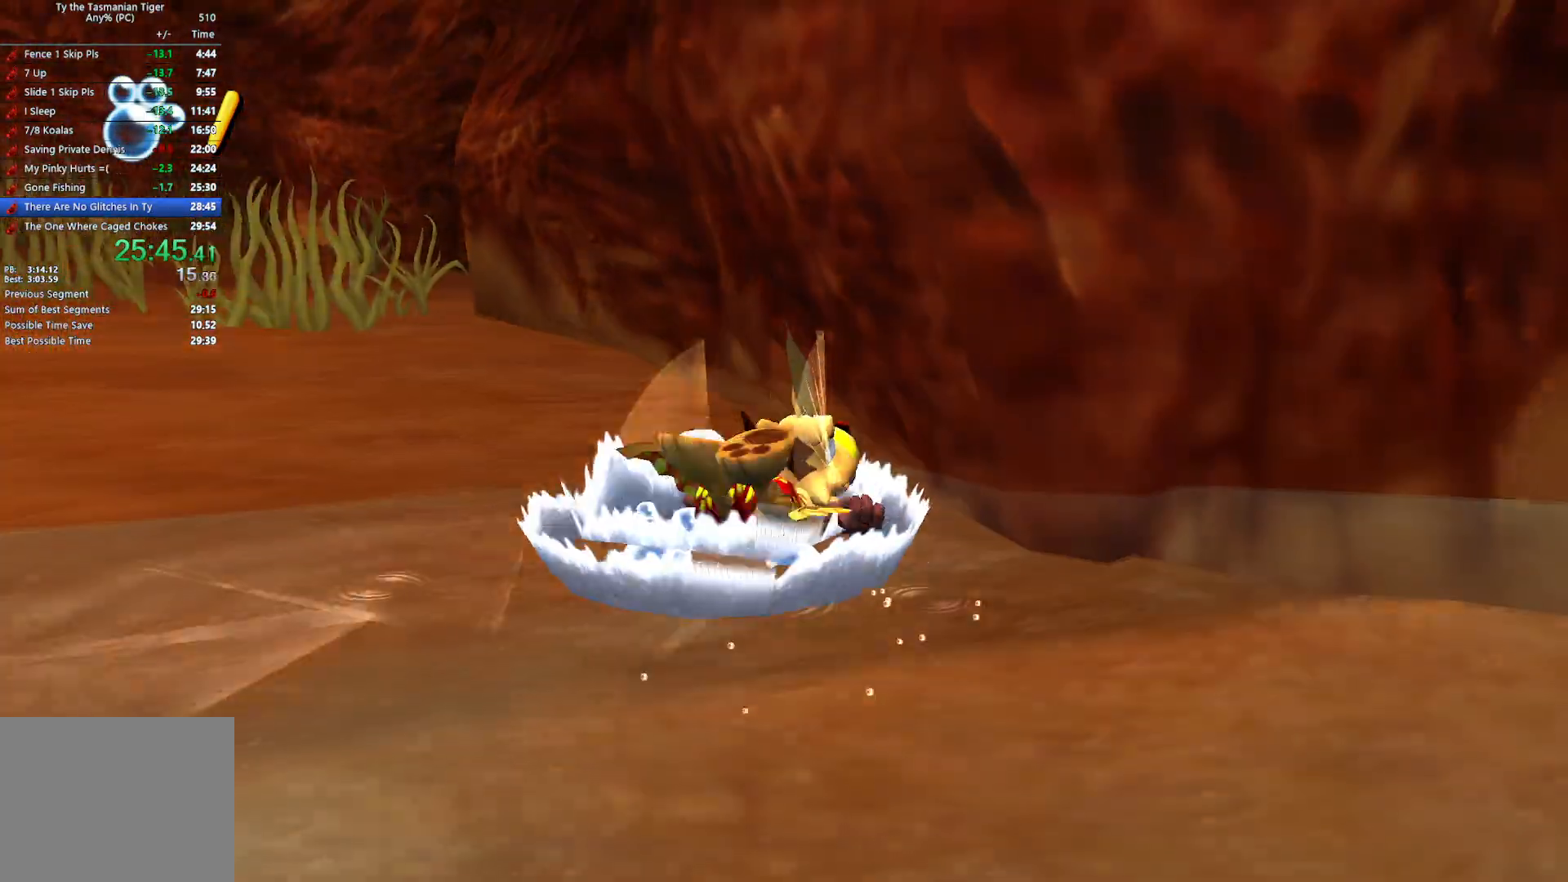
{"keys": [], "events": []}
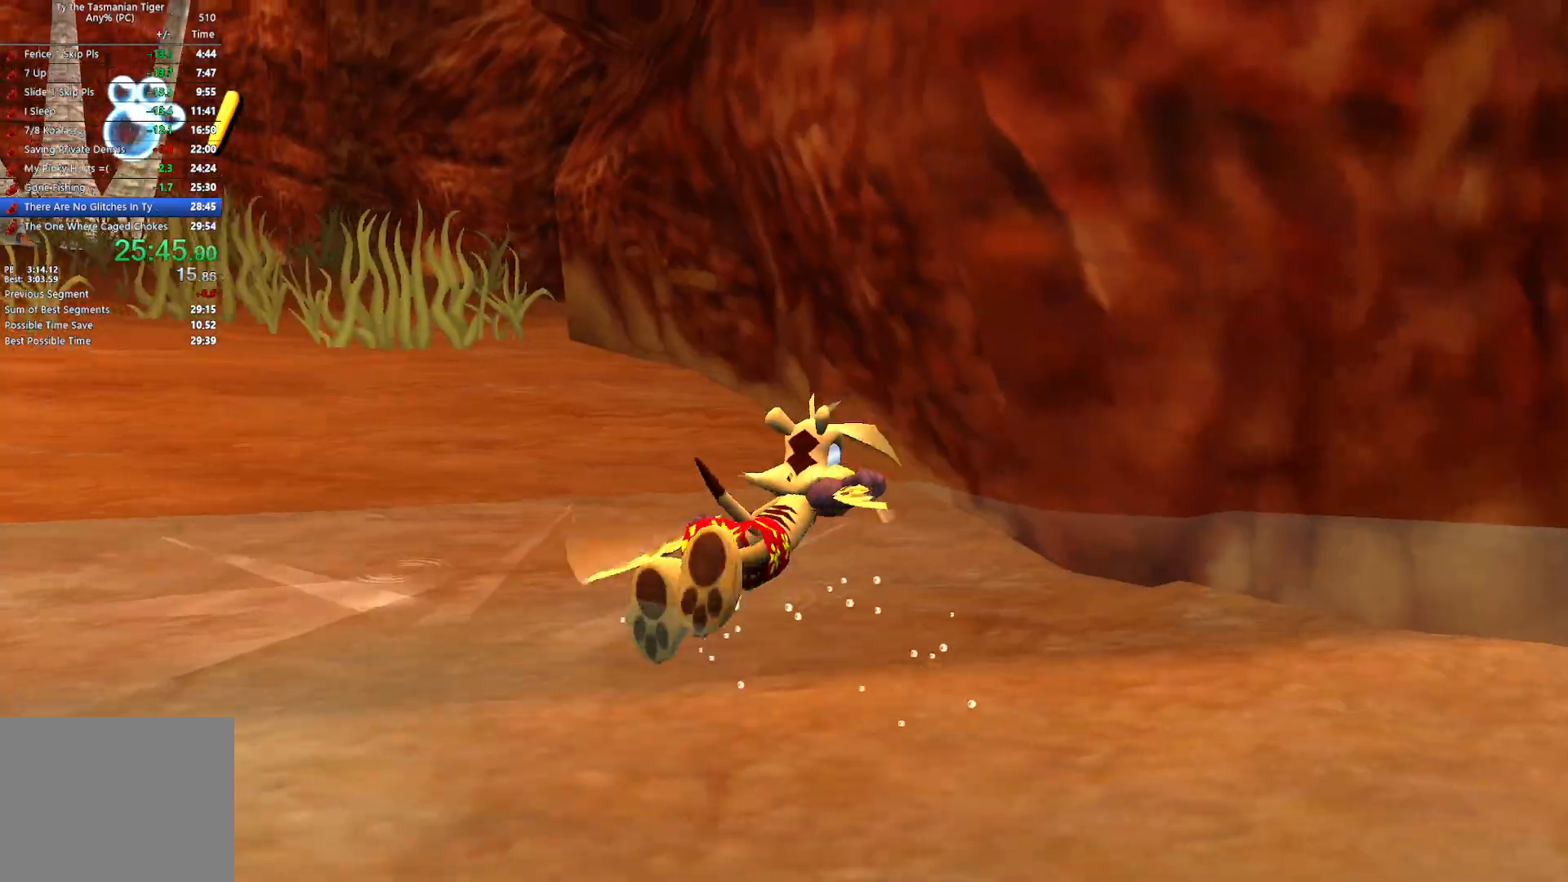
{"keys": ["space", "w"], "events": [[167, "w", "down"], [283, "space", "down"]]}
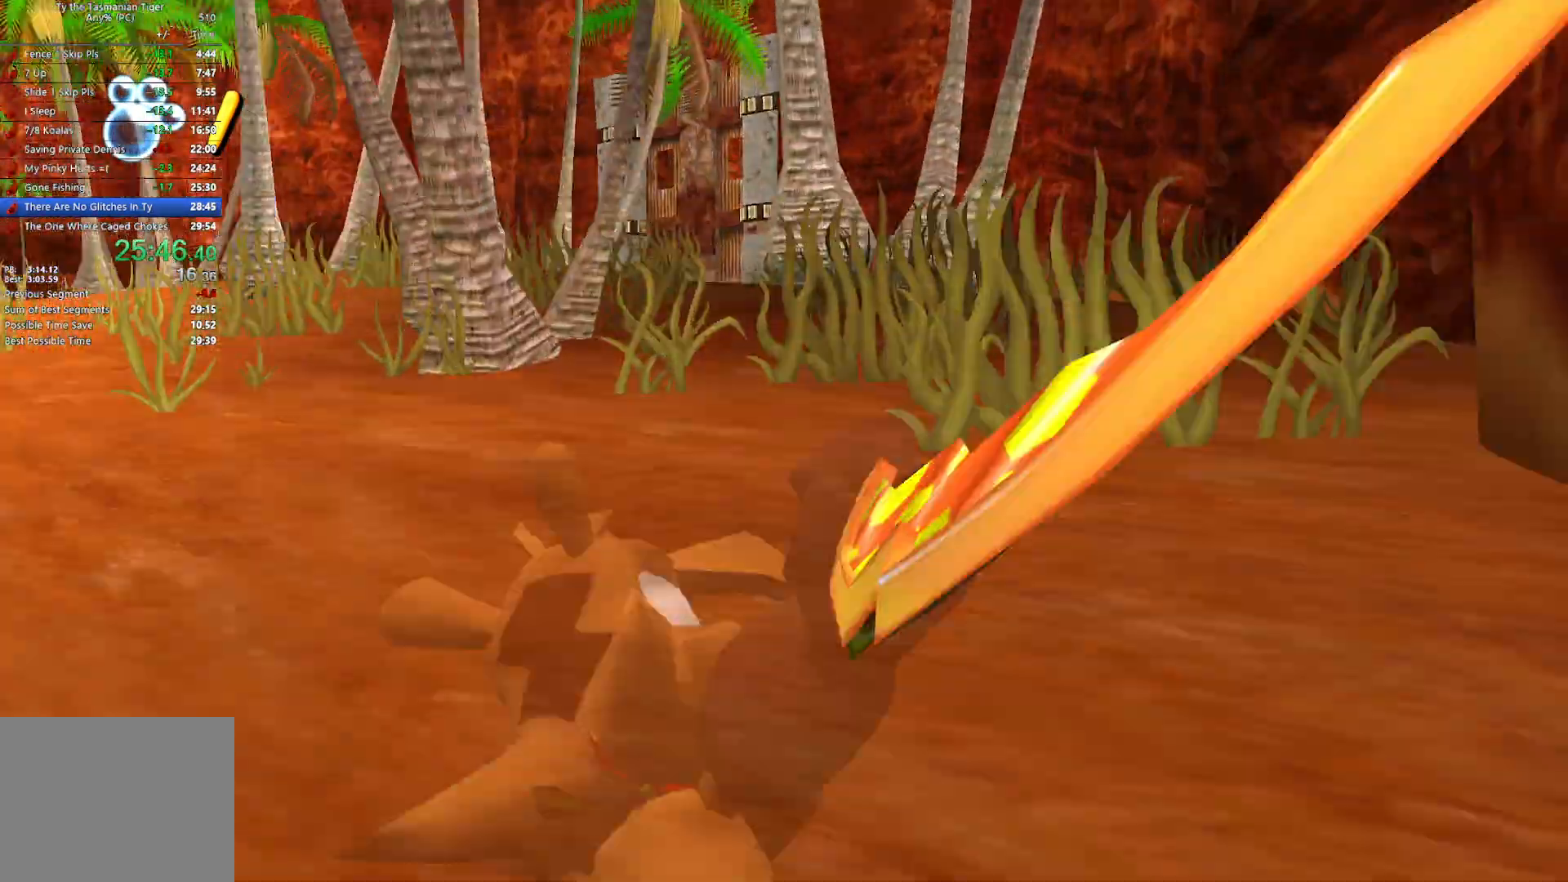
{"keys": ["space", "w"], "events": [[67, "space", "up"], [100, "space", "down"], [217, "space", "up"], [267, "space", "down"], [383, "space", "up"], [433, "space", "down"]]}
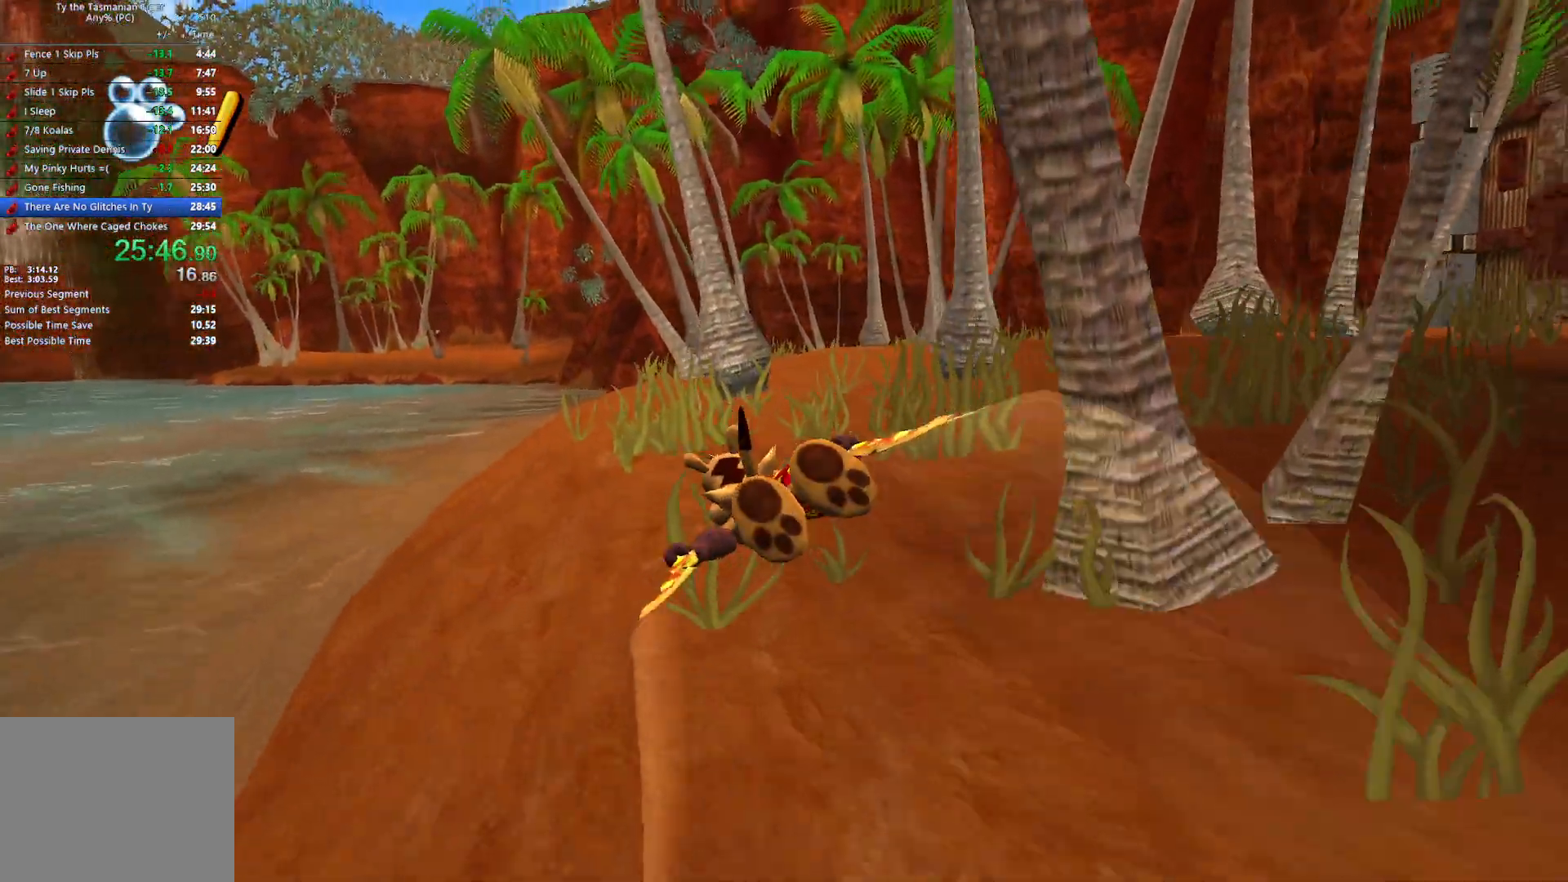
{"keys": ["space", "w"], "events": [[50, "space", "up"], [100, "space", "down"], [250, "space", "up"], [283, "space", "down"], [417, "space", "up"], [467, "space", "down"]]}
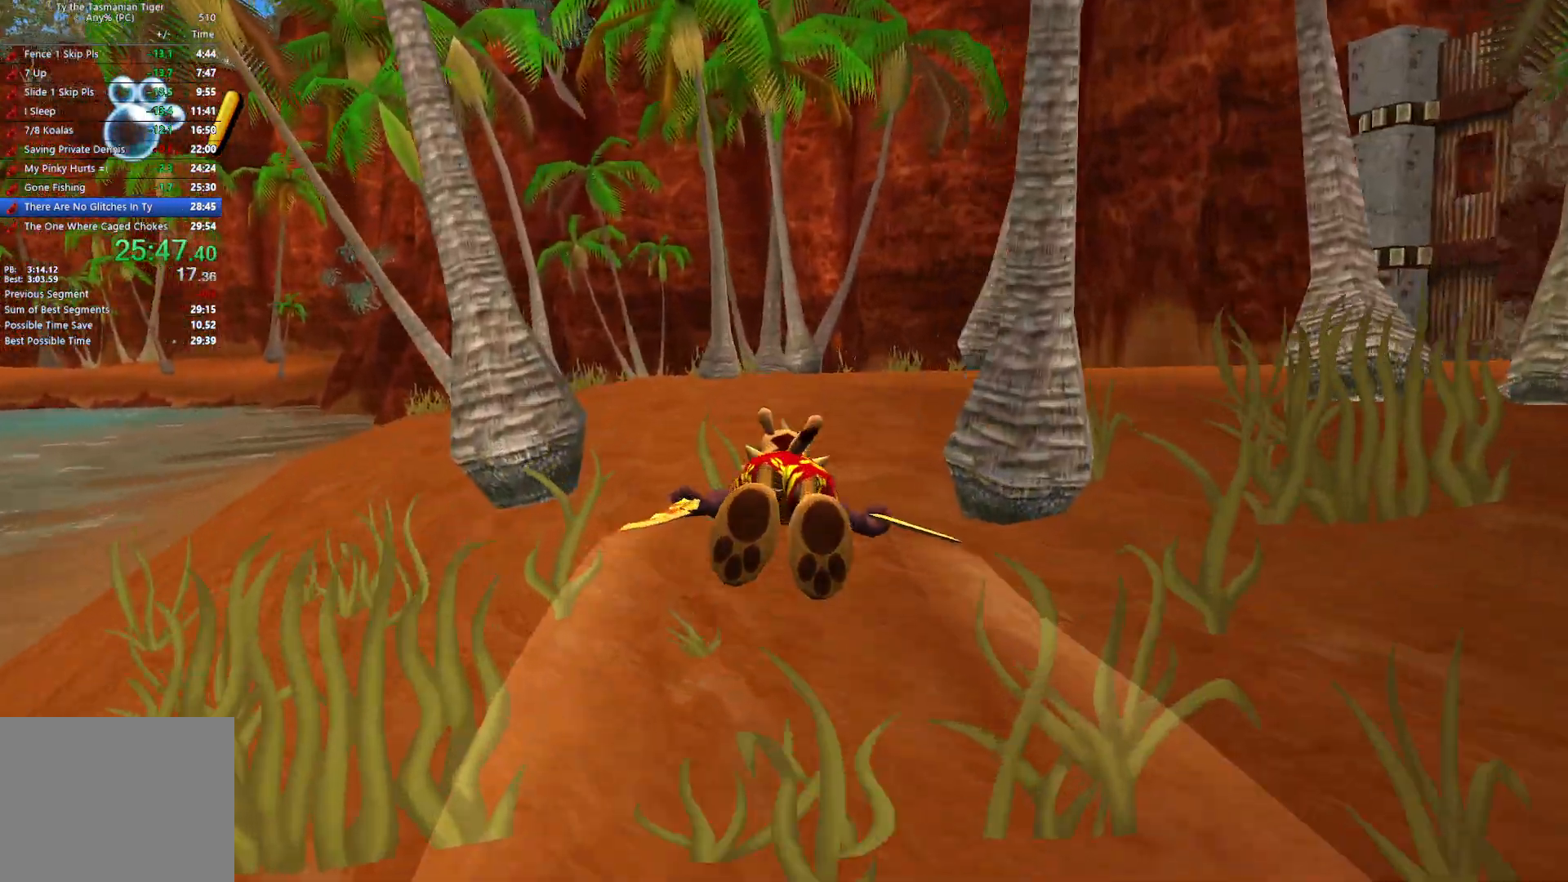
{"keys": ["w"], "events": [[83, "space", "up"], [167, "space", "down"], [283, "space", "up"]]}
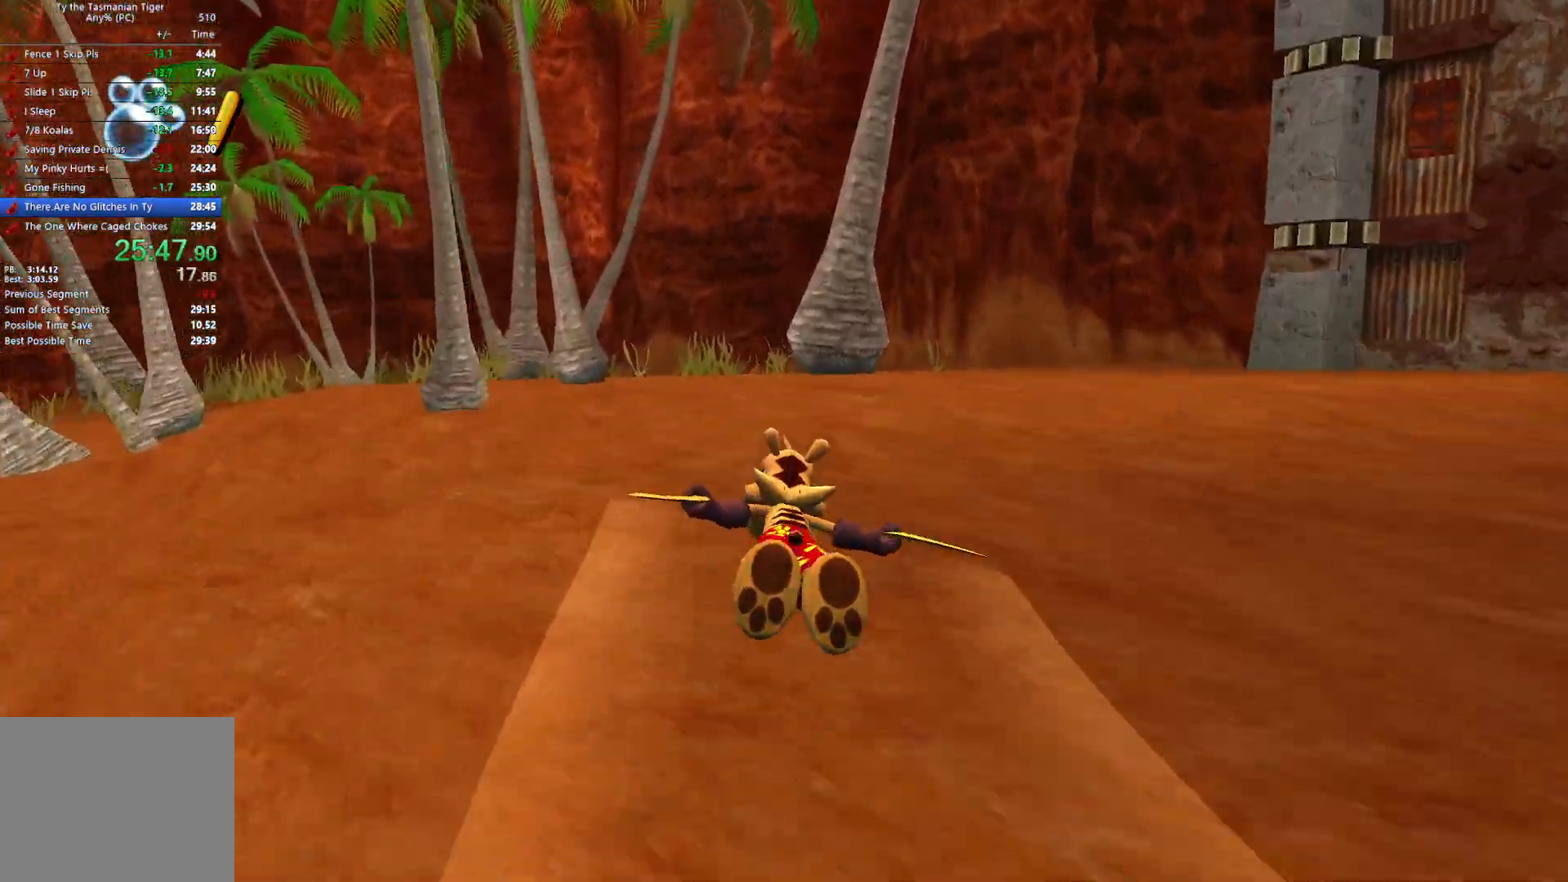
{"keys": ["w"], "events": []}
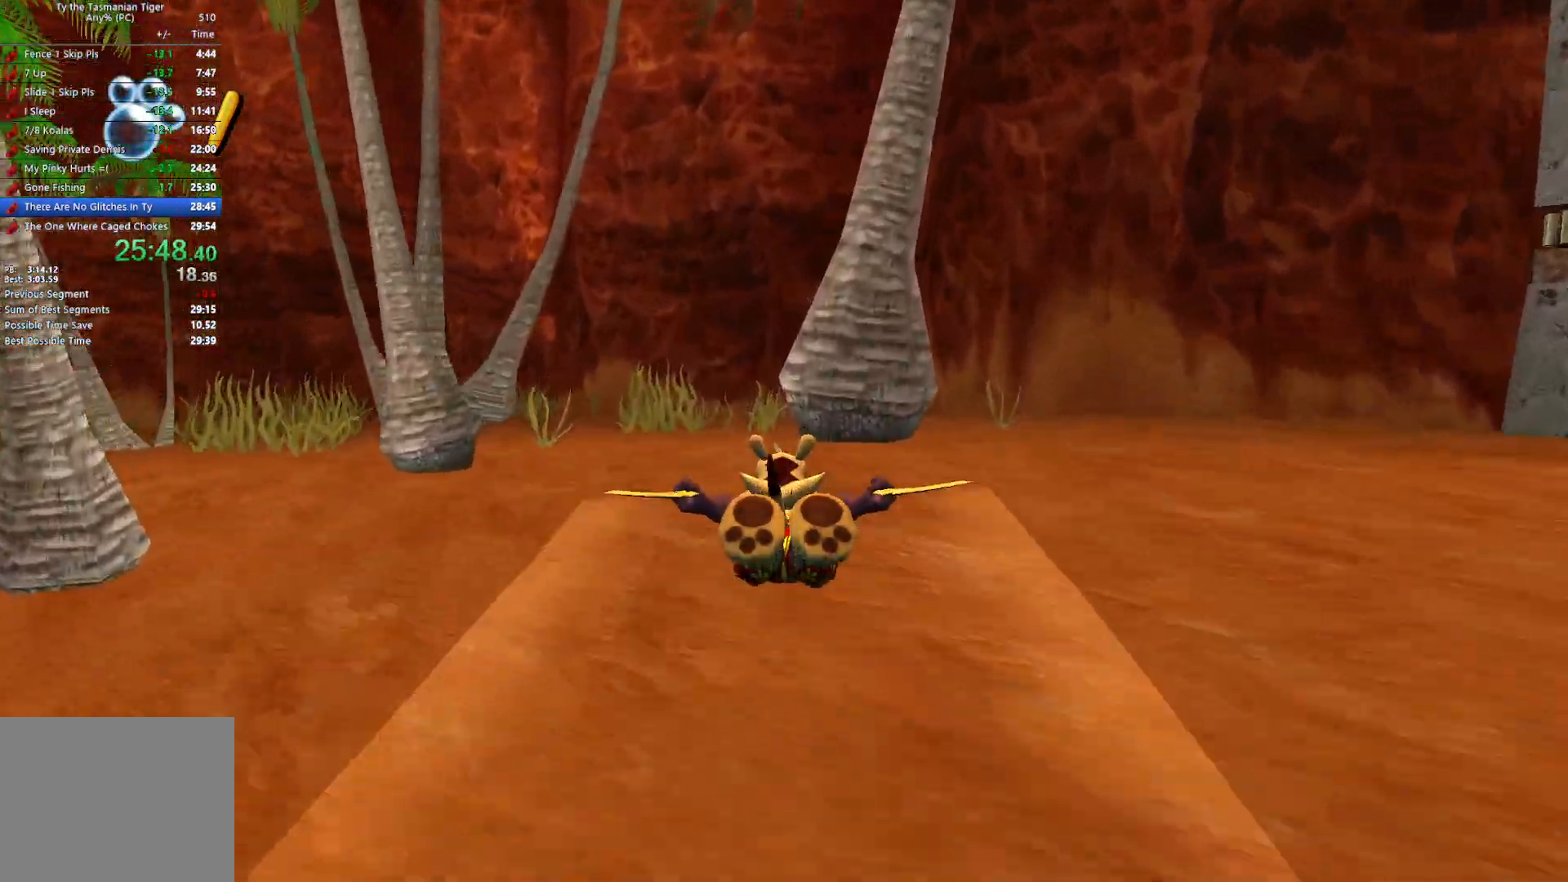
{"keys": [], "events": [[383, "w", "up"]]}
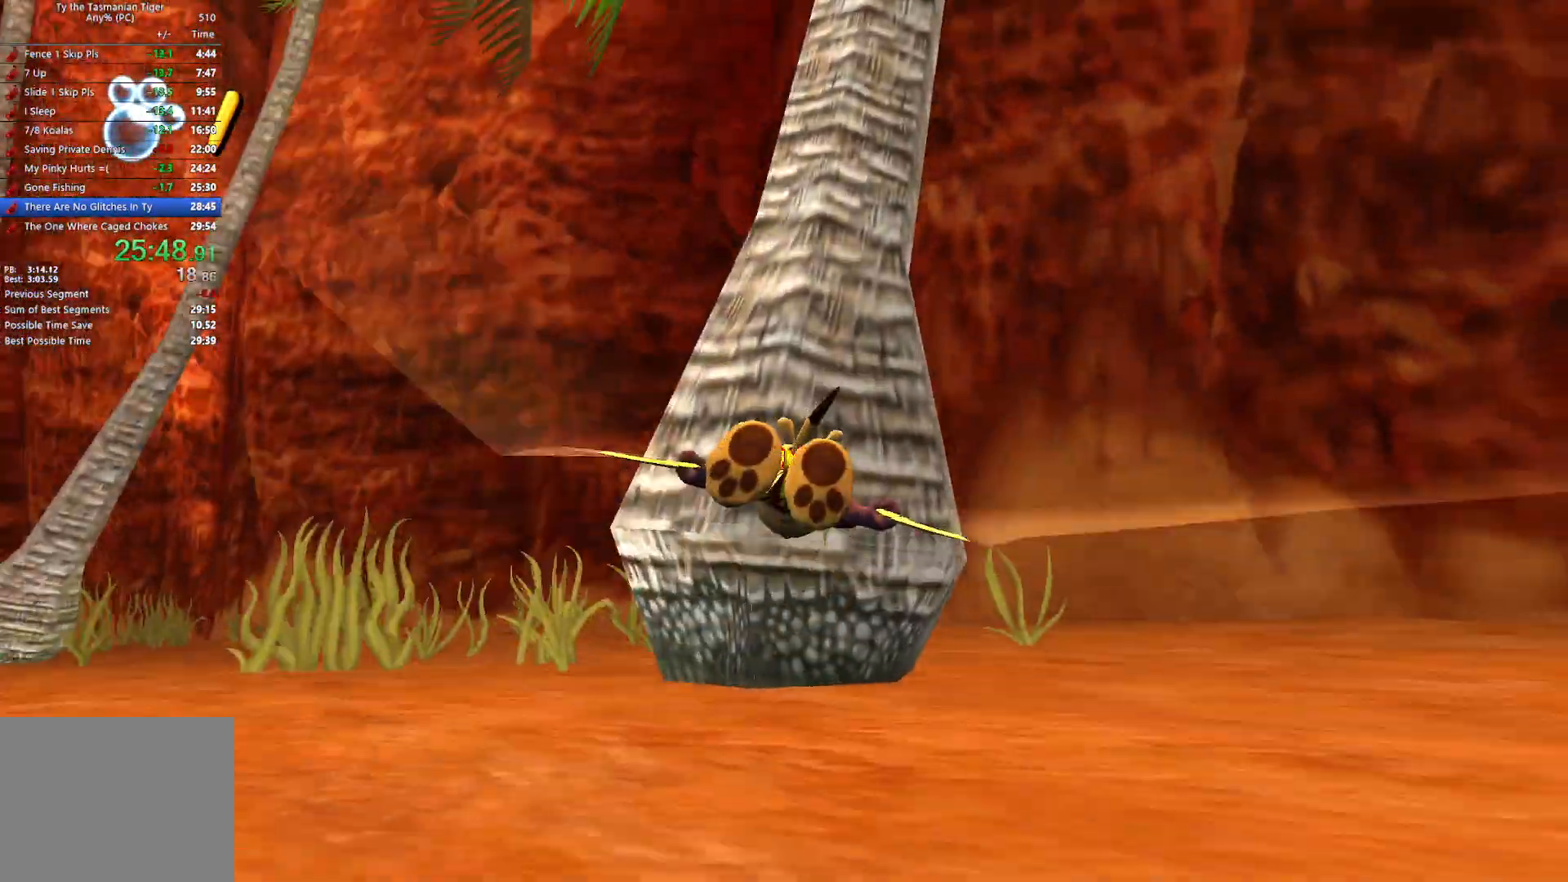
{"keys": [], "events": [[83, "w", "down"], [217, "w", "up"]]}
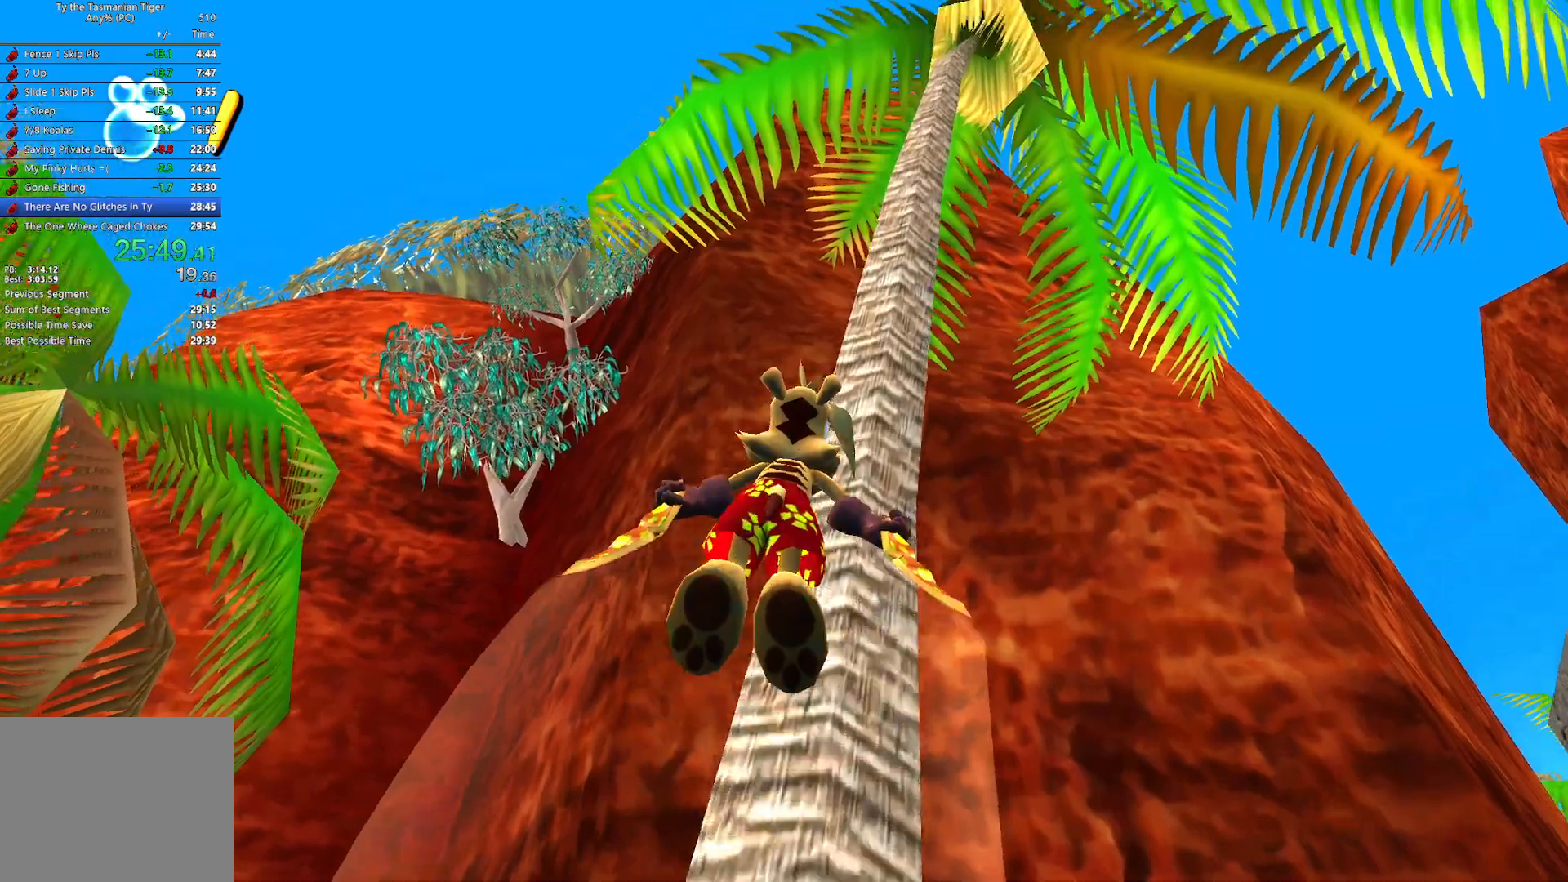
{"keys": [], "events": [[367, "w", "down"], [500, "w", "up"]]}
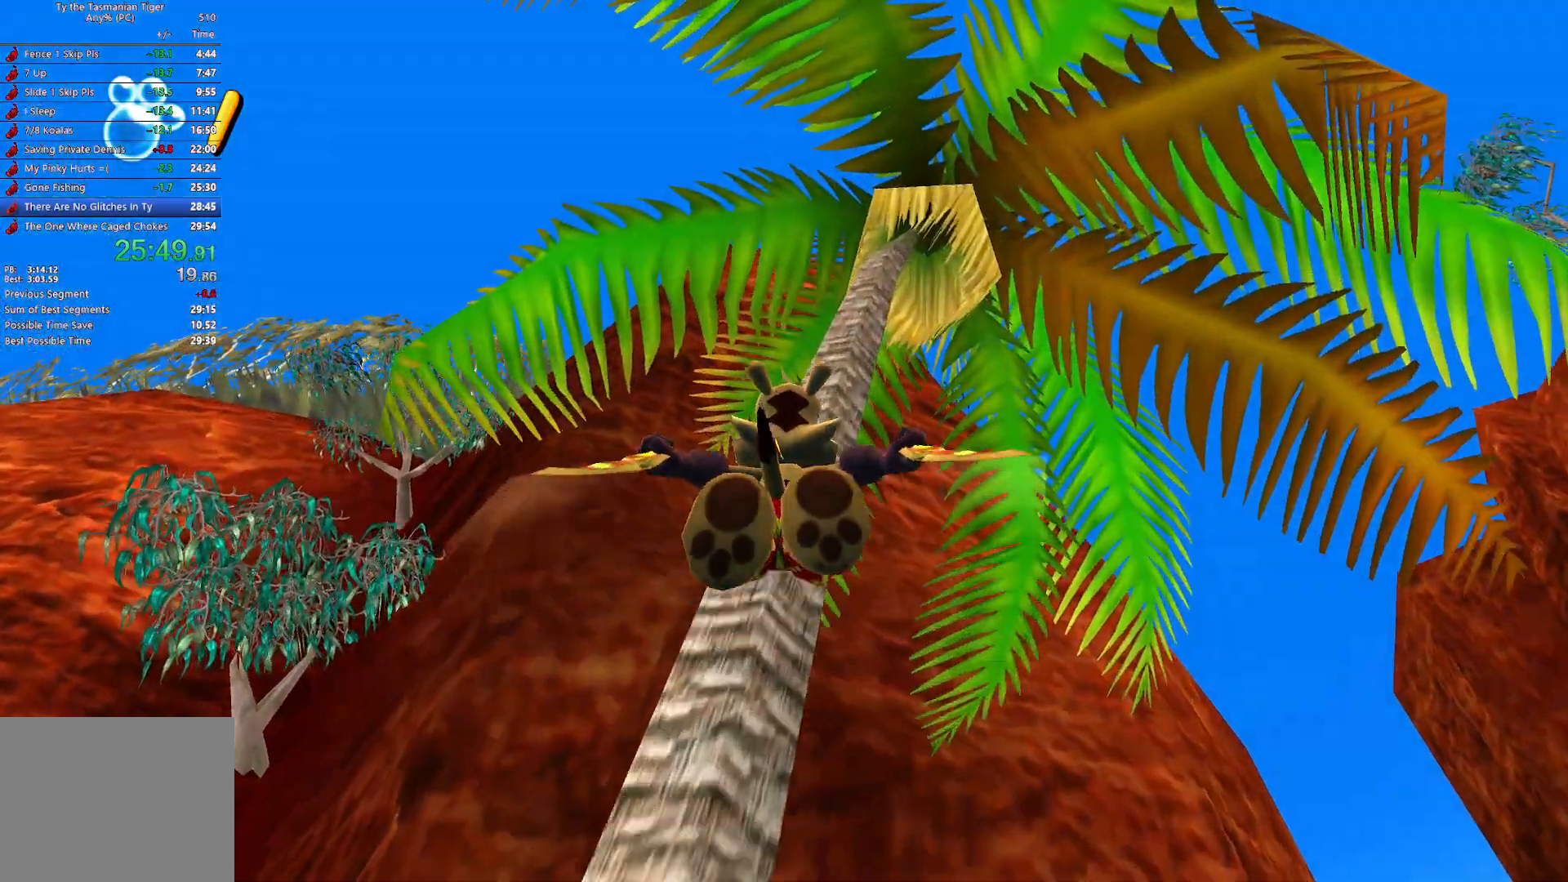
{"keys": [], "events": [[383, "w", "down"], [483, "w", "up"]]}
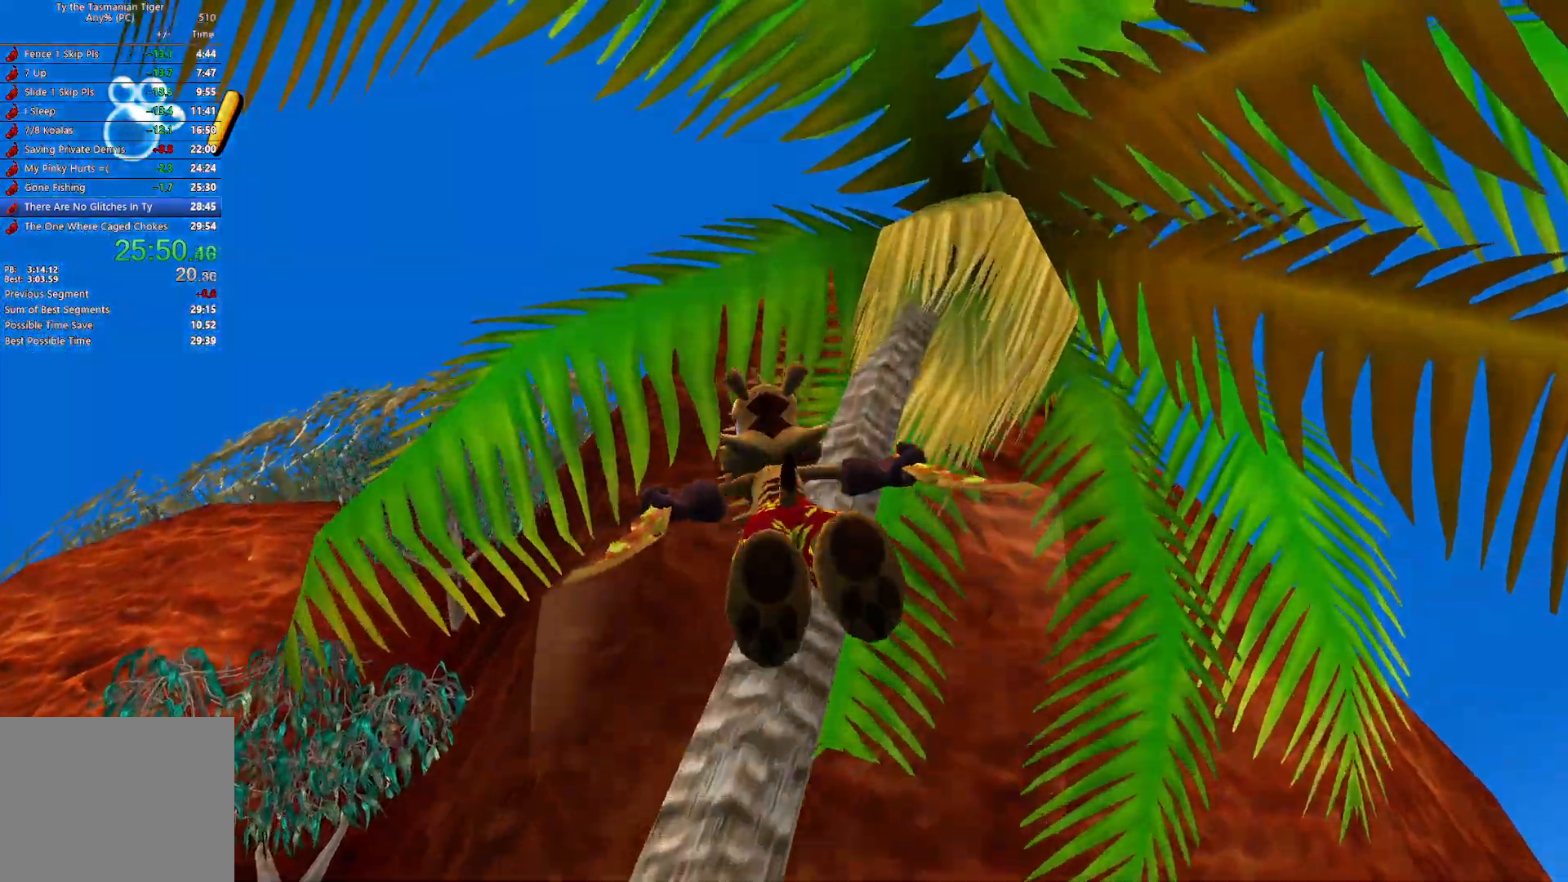
{"keys": [], "events": []}
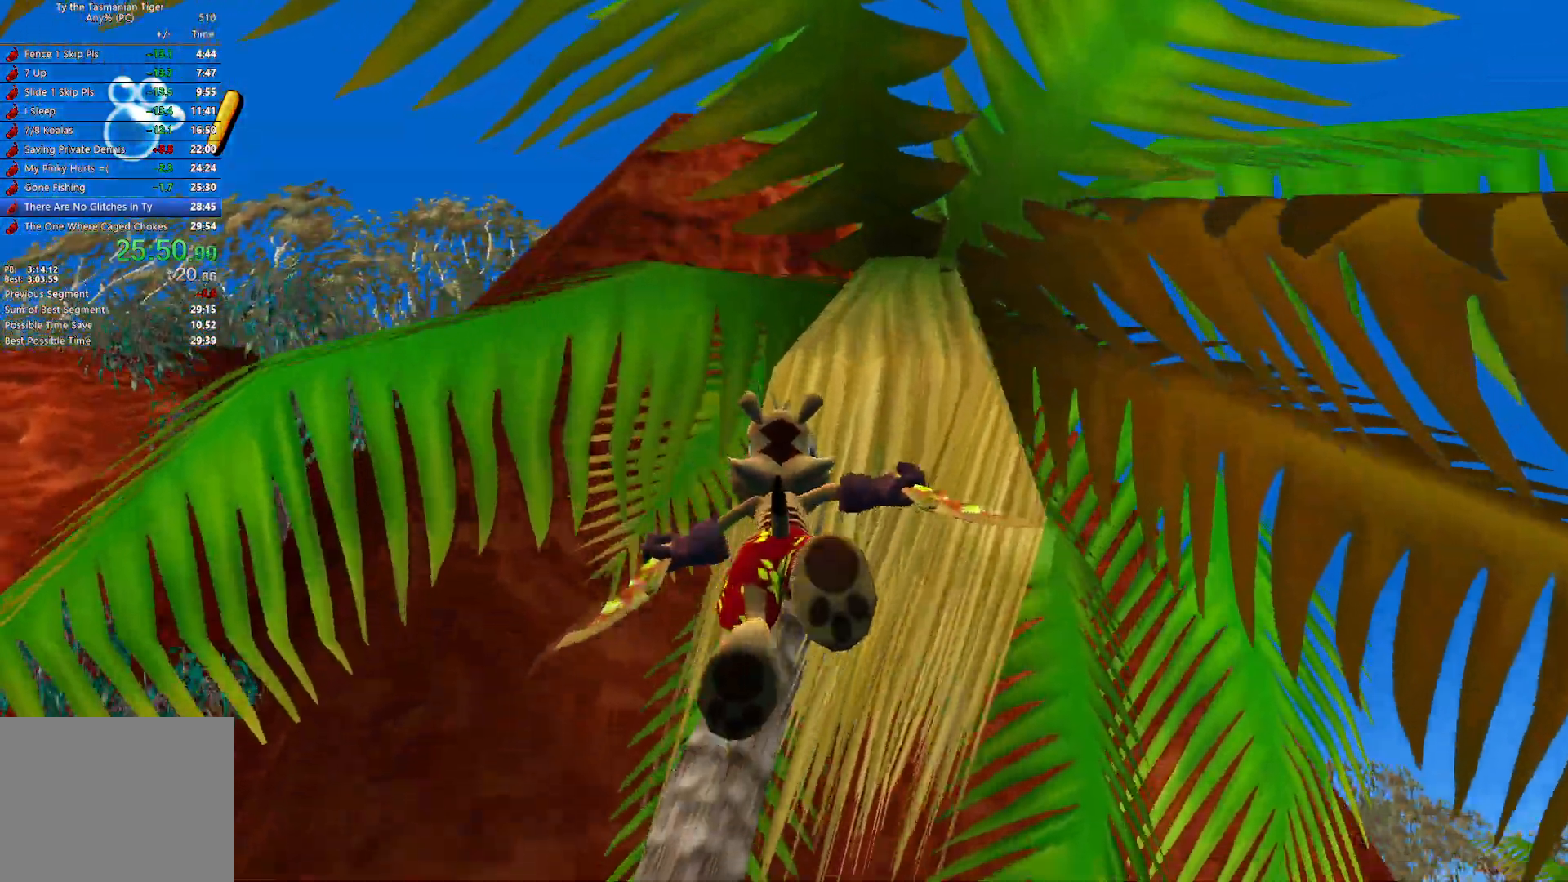
{"keys": [], "events": []}
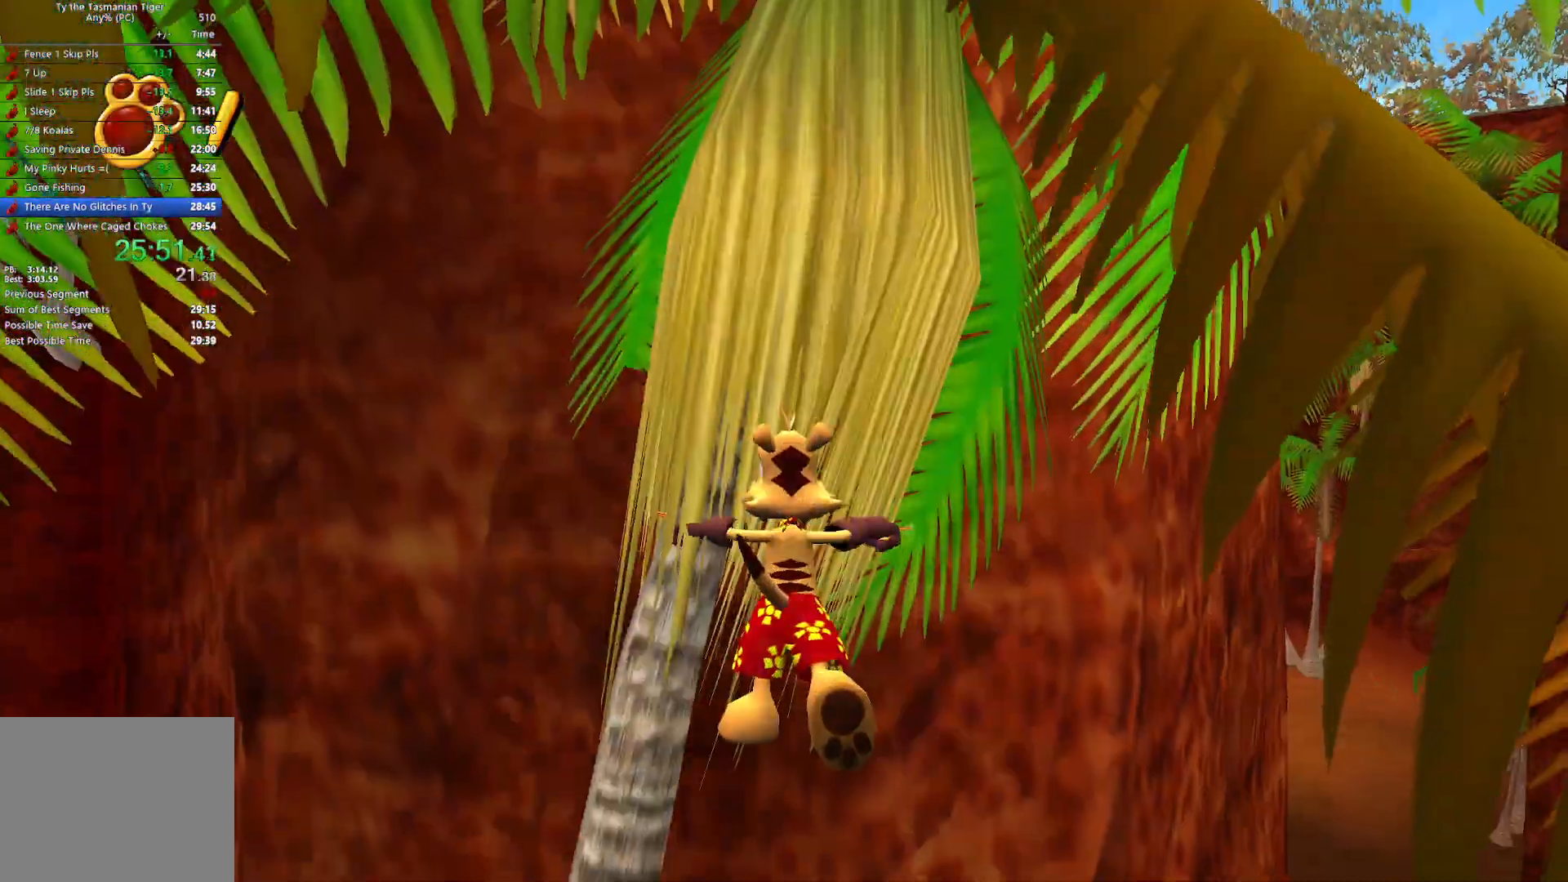
{"keys": ["w"], "events": [[150, "space", "down"], [150, "w", "down"], [300, "space", "up"]]}
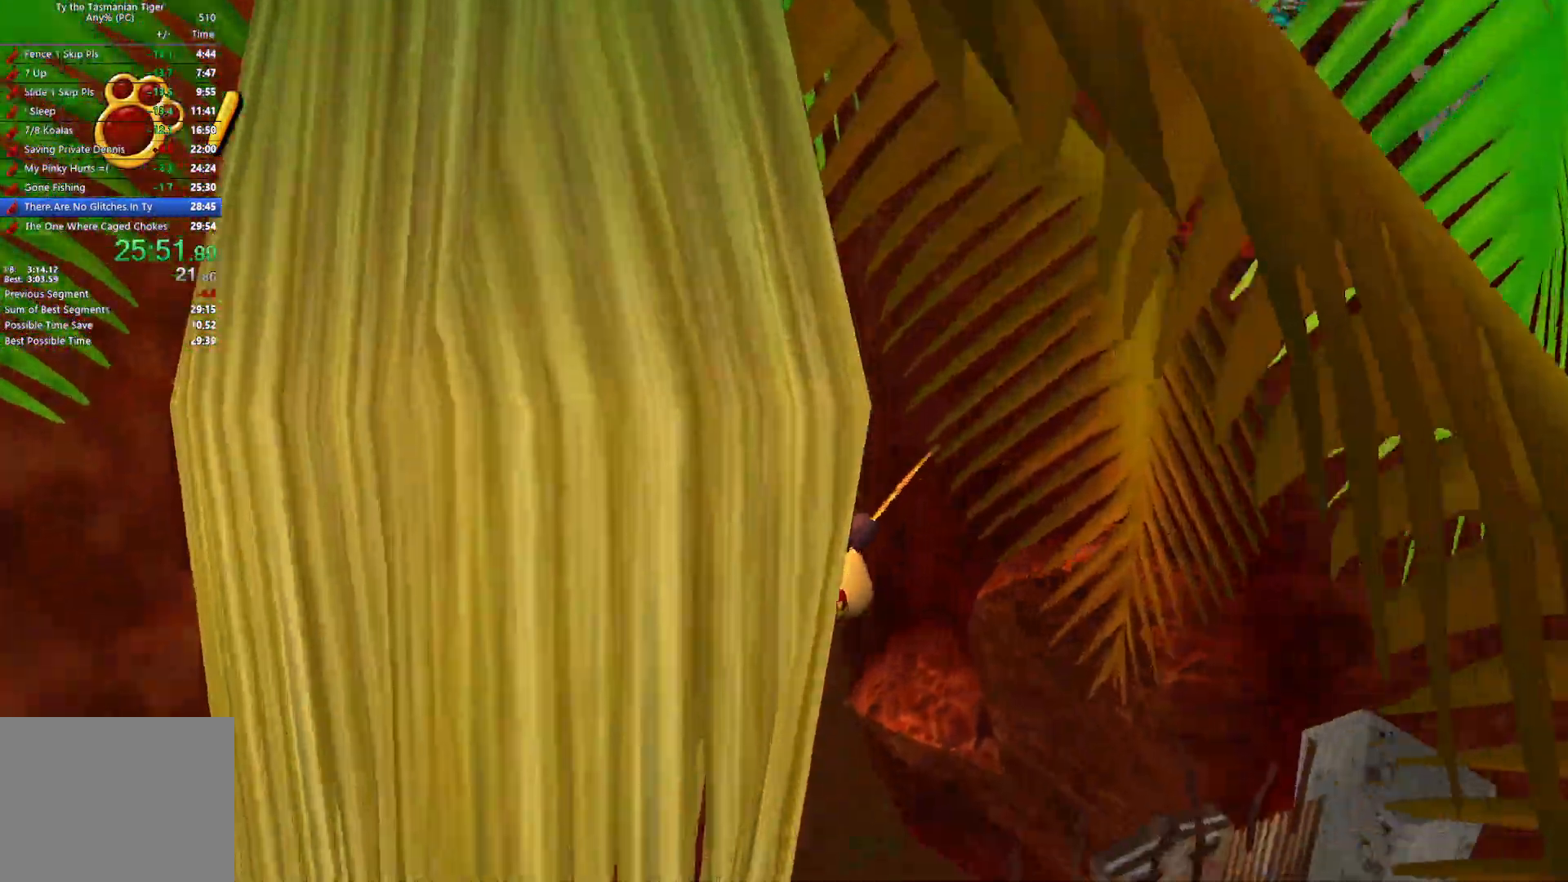
{"keys": ["w"], "events": []}
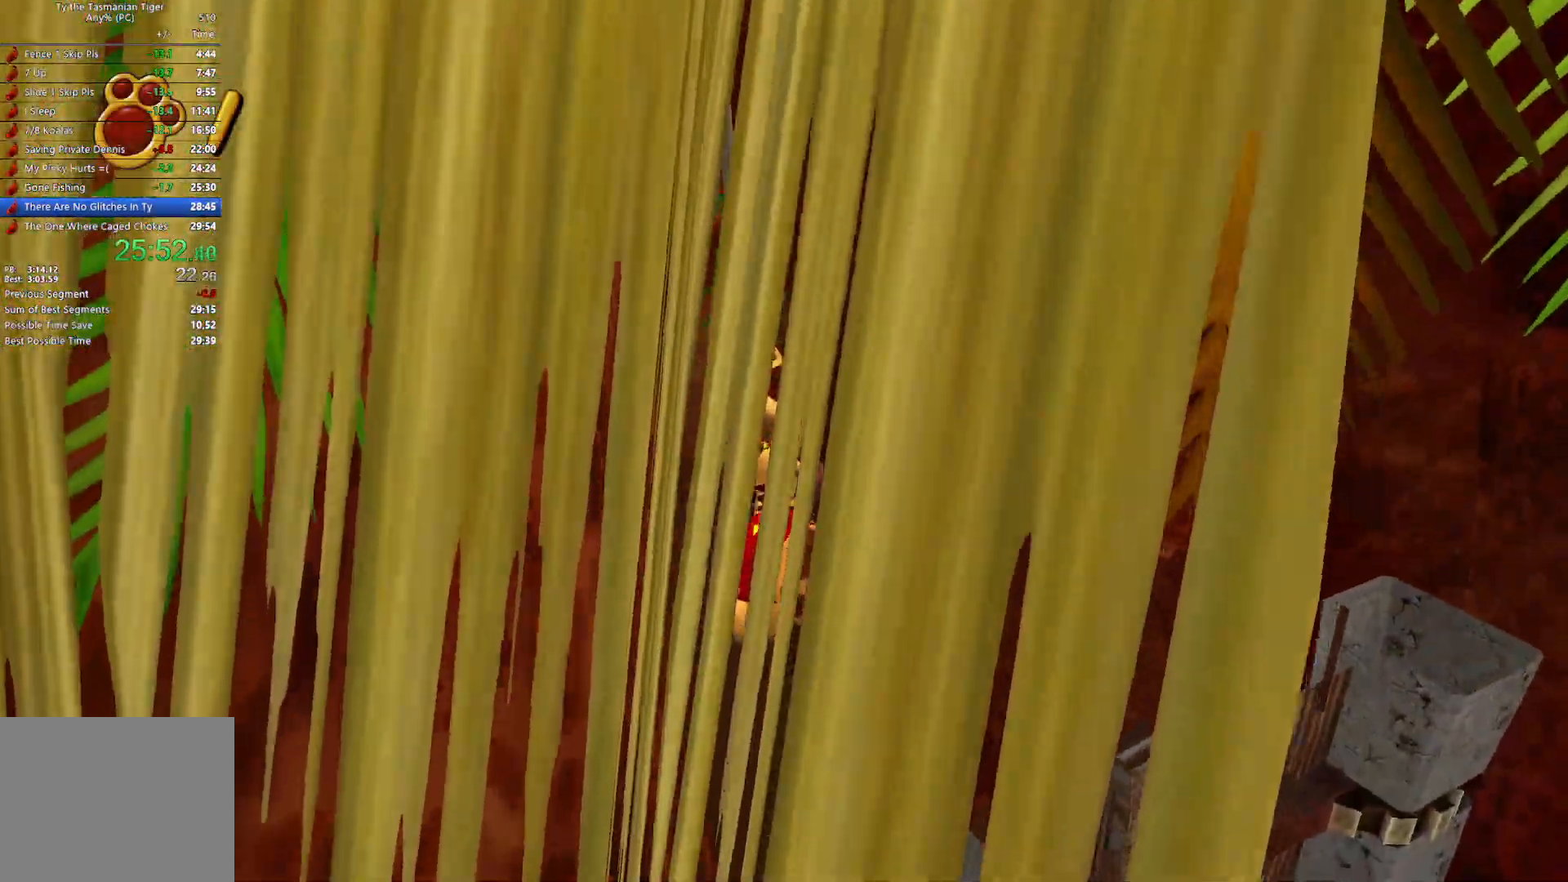
{"keys": ["w"], "events": [[200, "ctrl", "down"], [217, "ctrl", "up"]]}
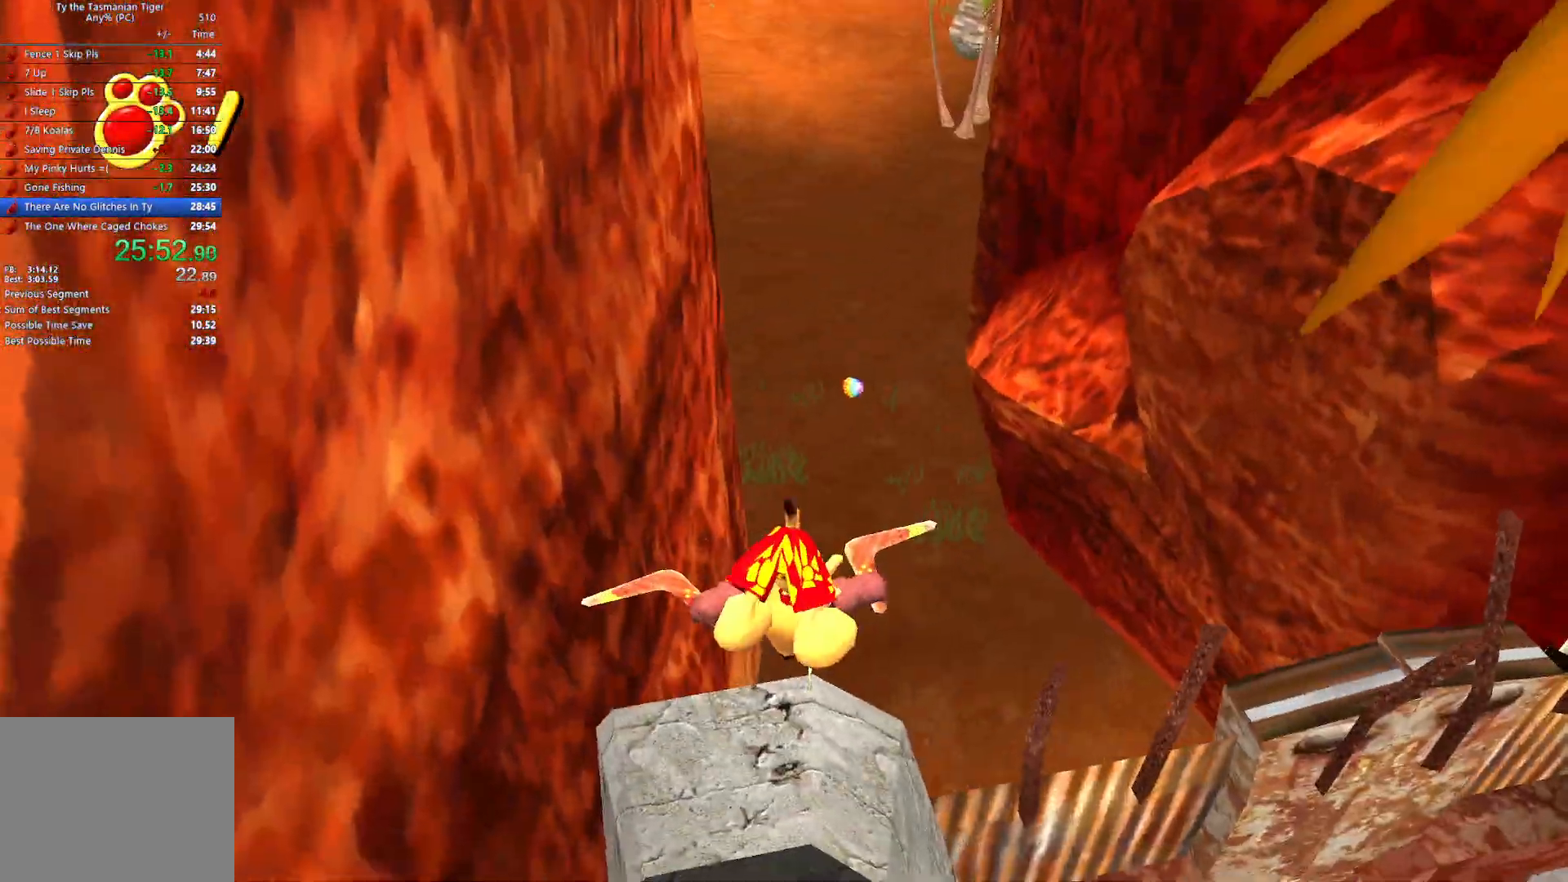
{"keys": ["w"], "events": []}
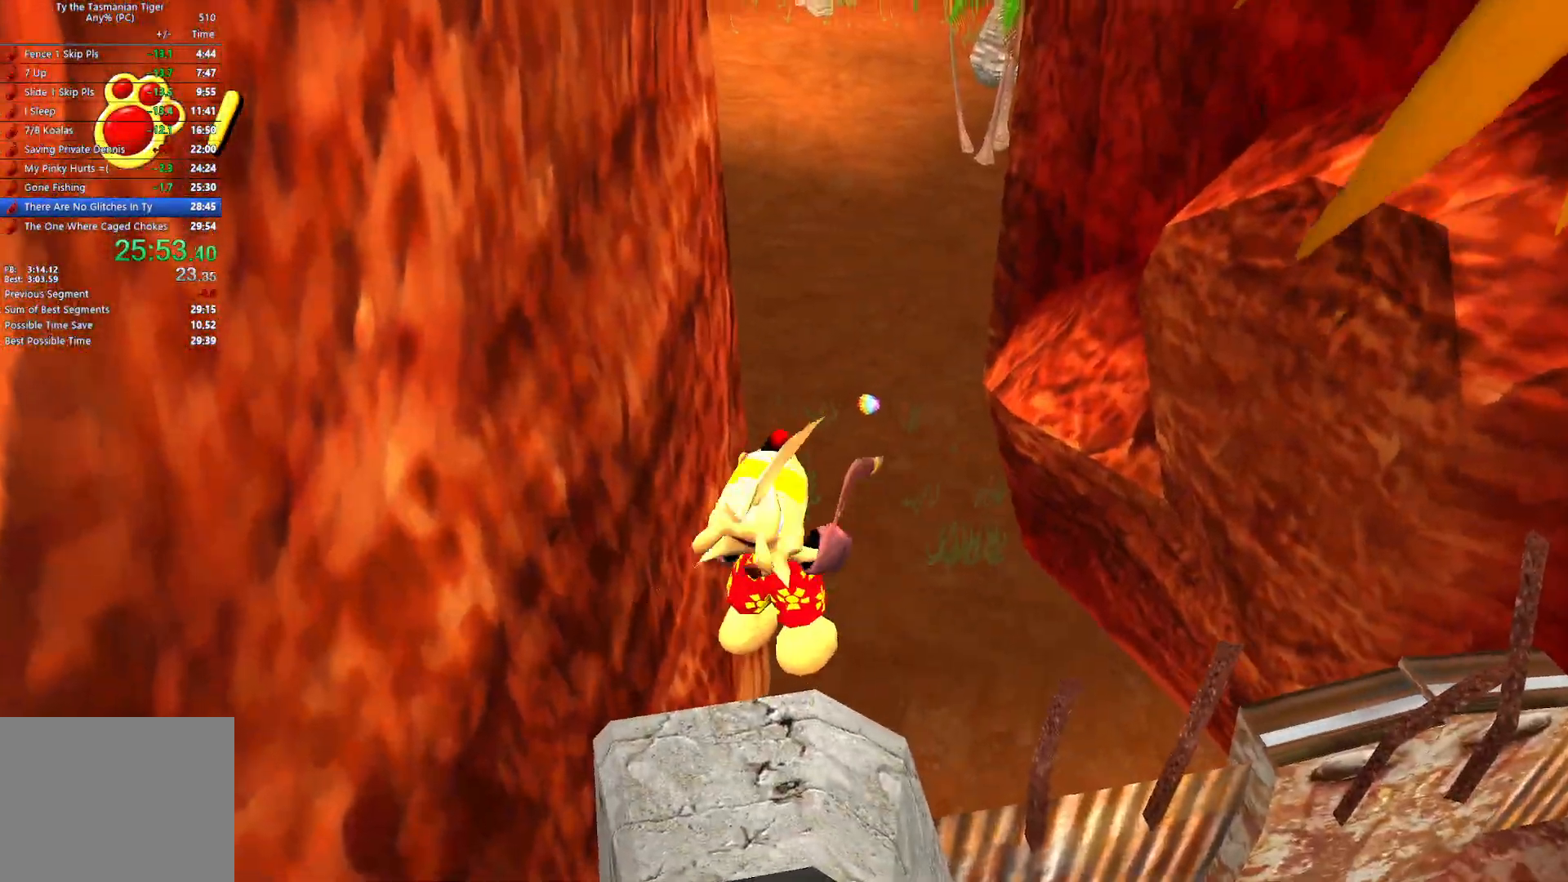
{"keys": ["w"], "events": []}
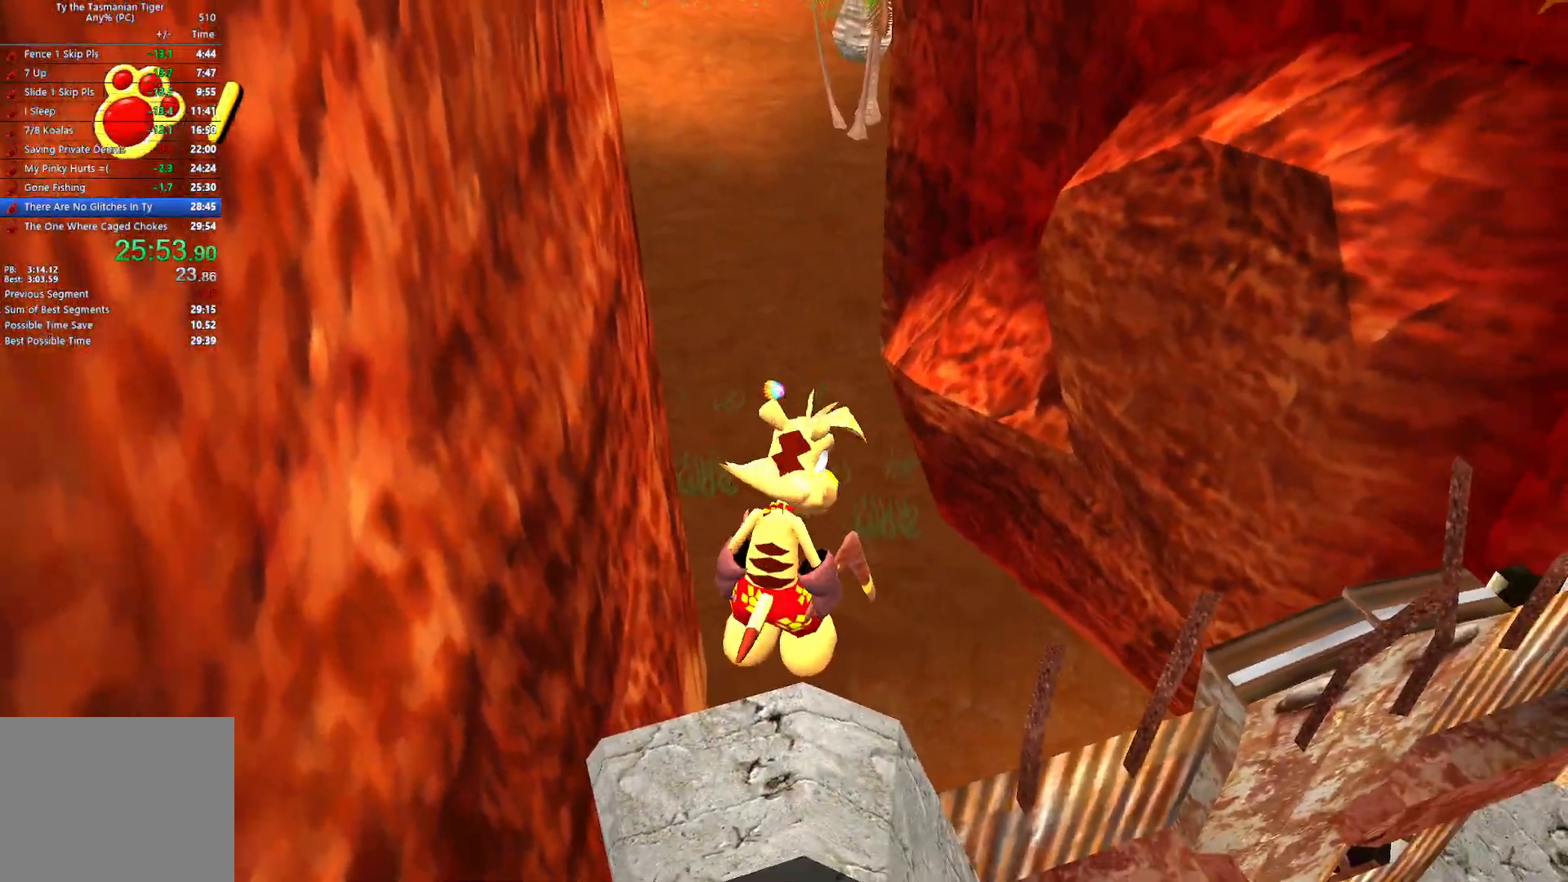
{"keys": ["w"], "events": []}
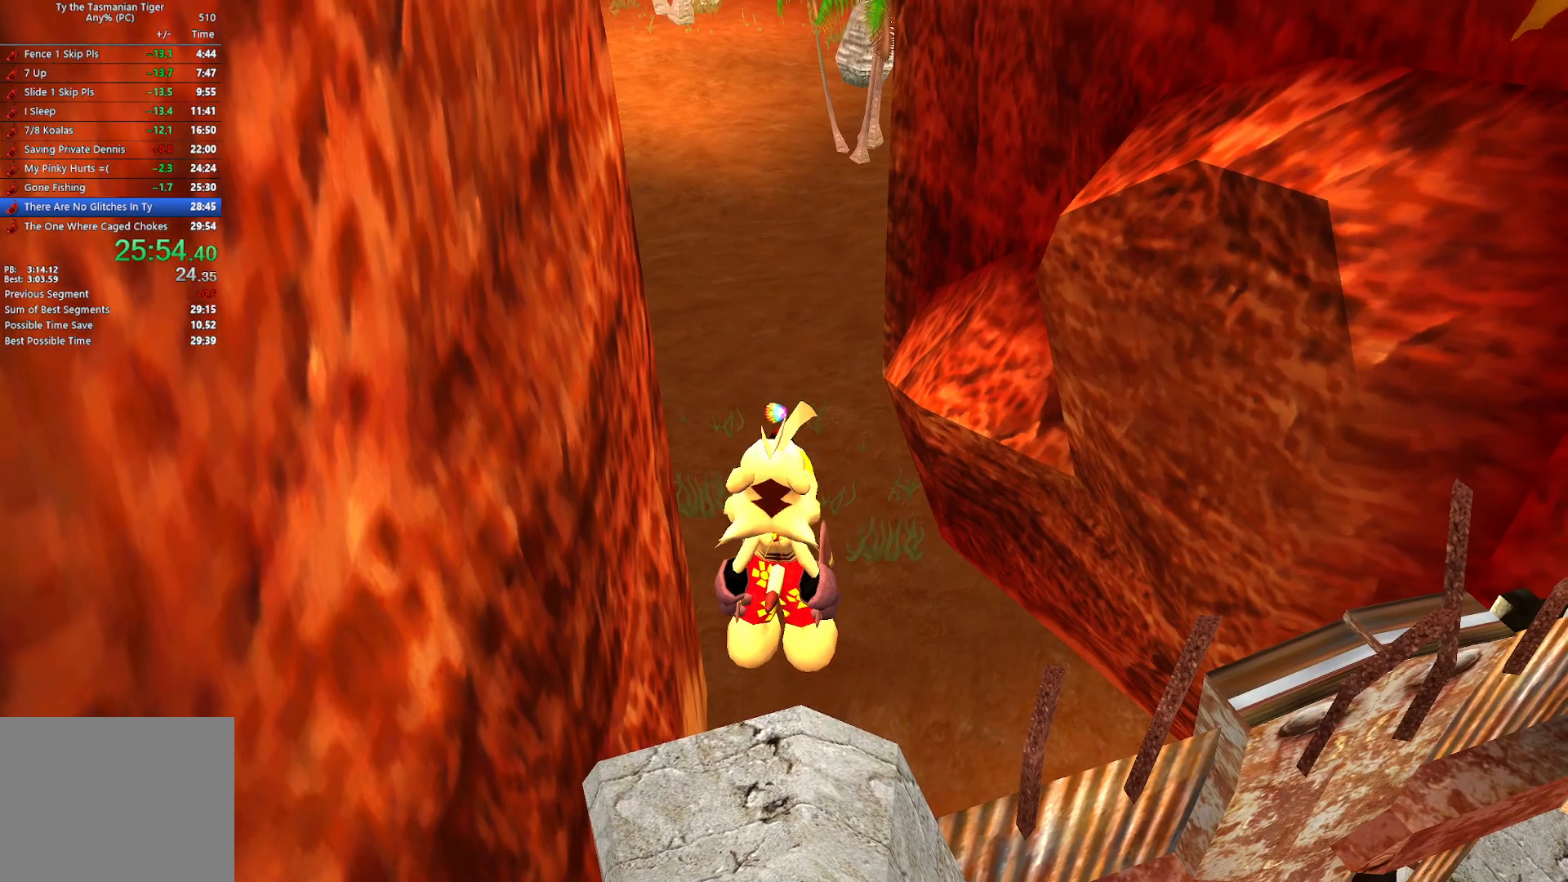
{"keys": ["w"], "events": []}
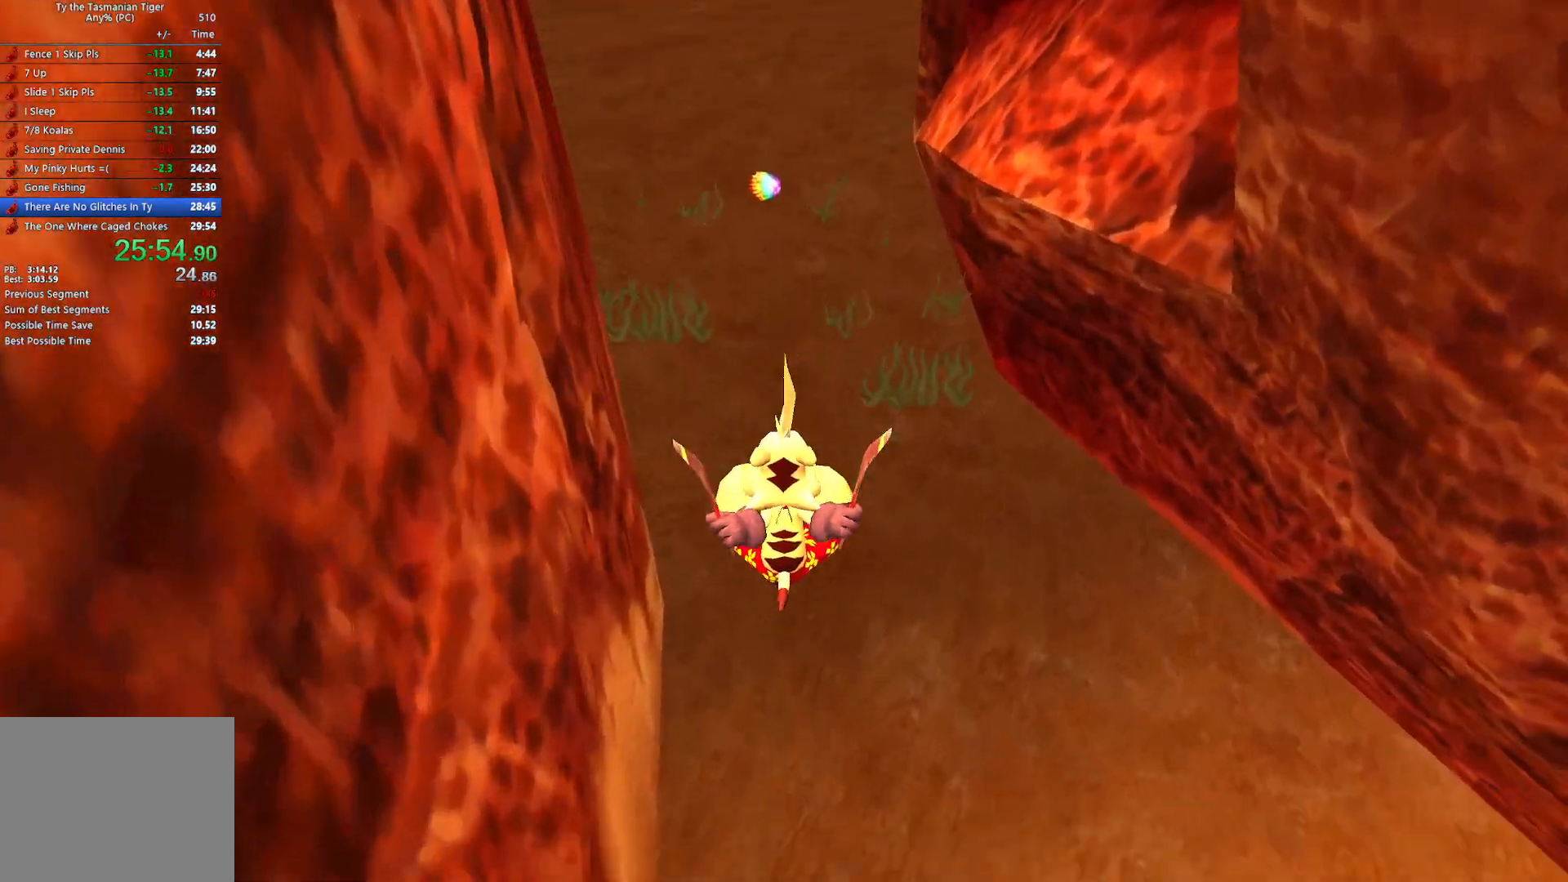
{"keys": ["w"], "events": []}
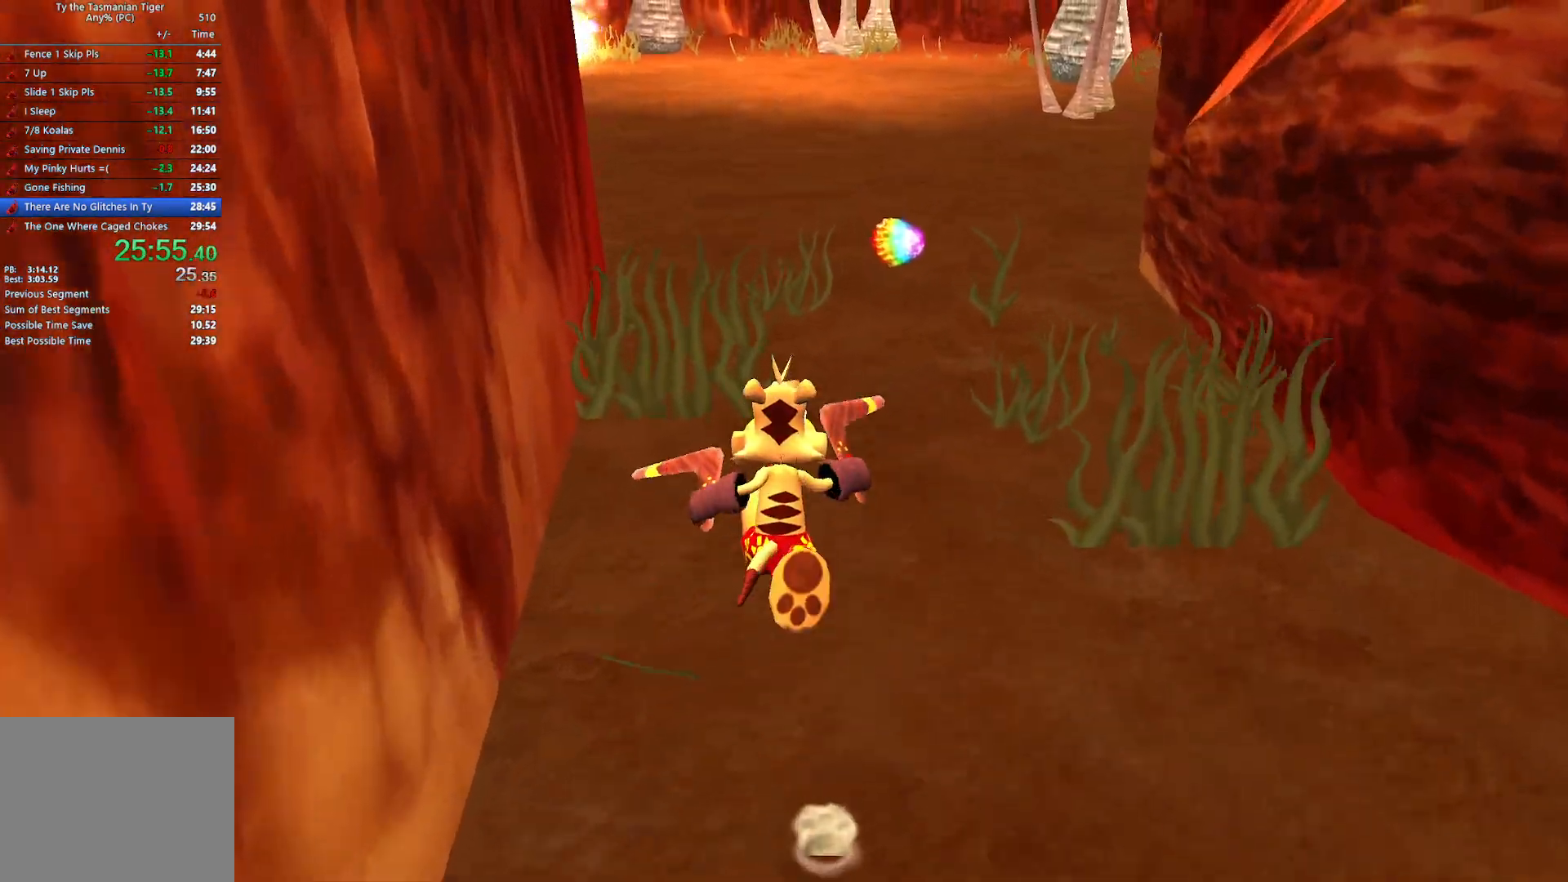
{"keys": ["w"], "events": [[100, "space", "down"], [233, "space", "up"]]}